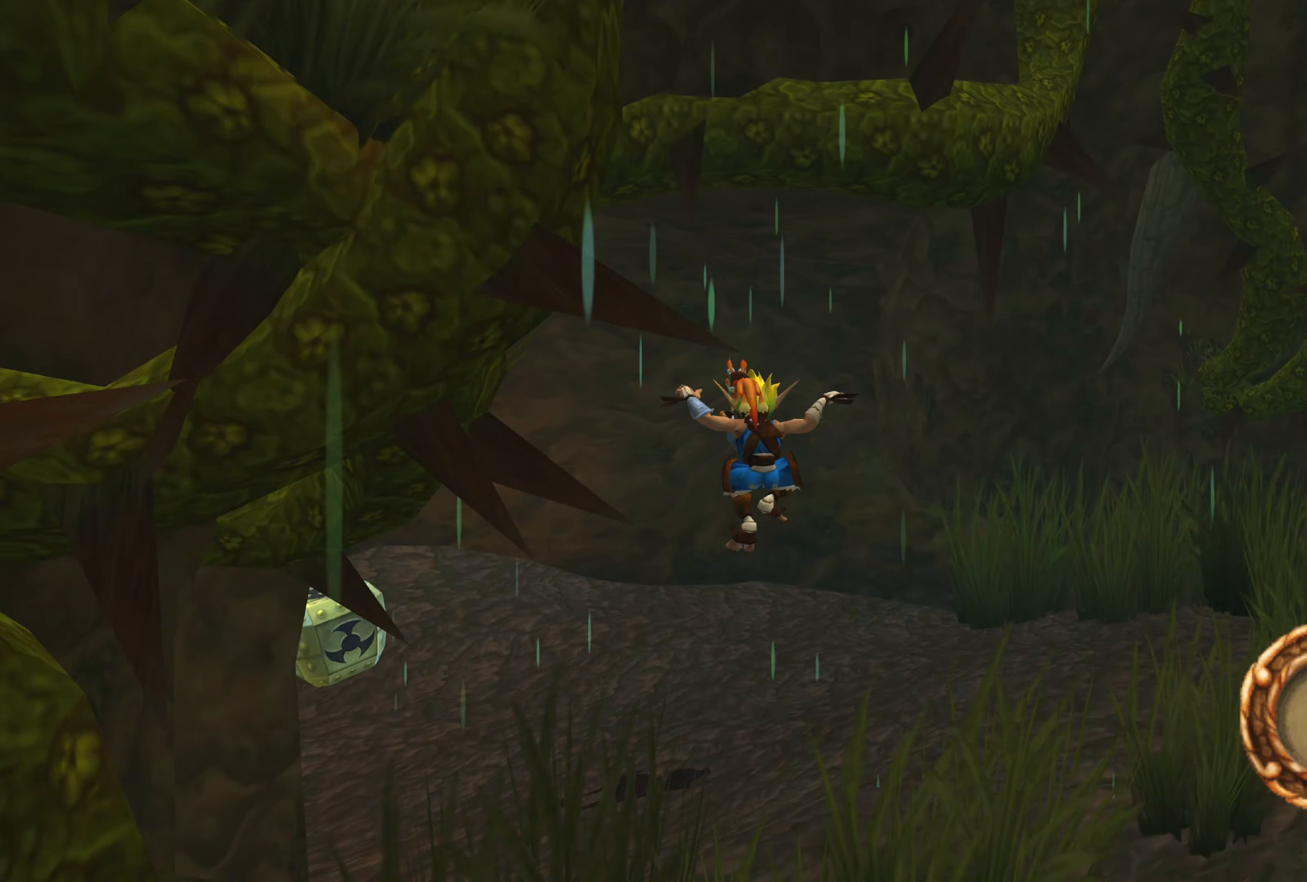
Gameplay with a controller (PlayStation layout); each line is a JSON object with the inputs held at the frame after it. "events" lists button and stick changes between this image and that frame as [ms after this image, input, new state], when the widget could be followed in between. Not read: L2 L3 R2 R3.
{"buttons": [], "left_stick": "up-left", "right_stick": "center", "events": [[50, "right_stick", "up-left"], [317, "right_stick", "center"]]}
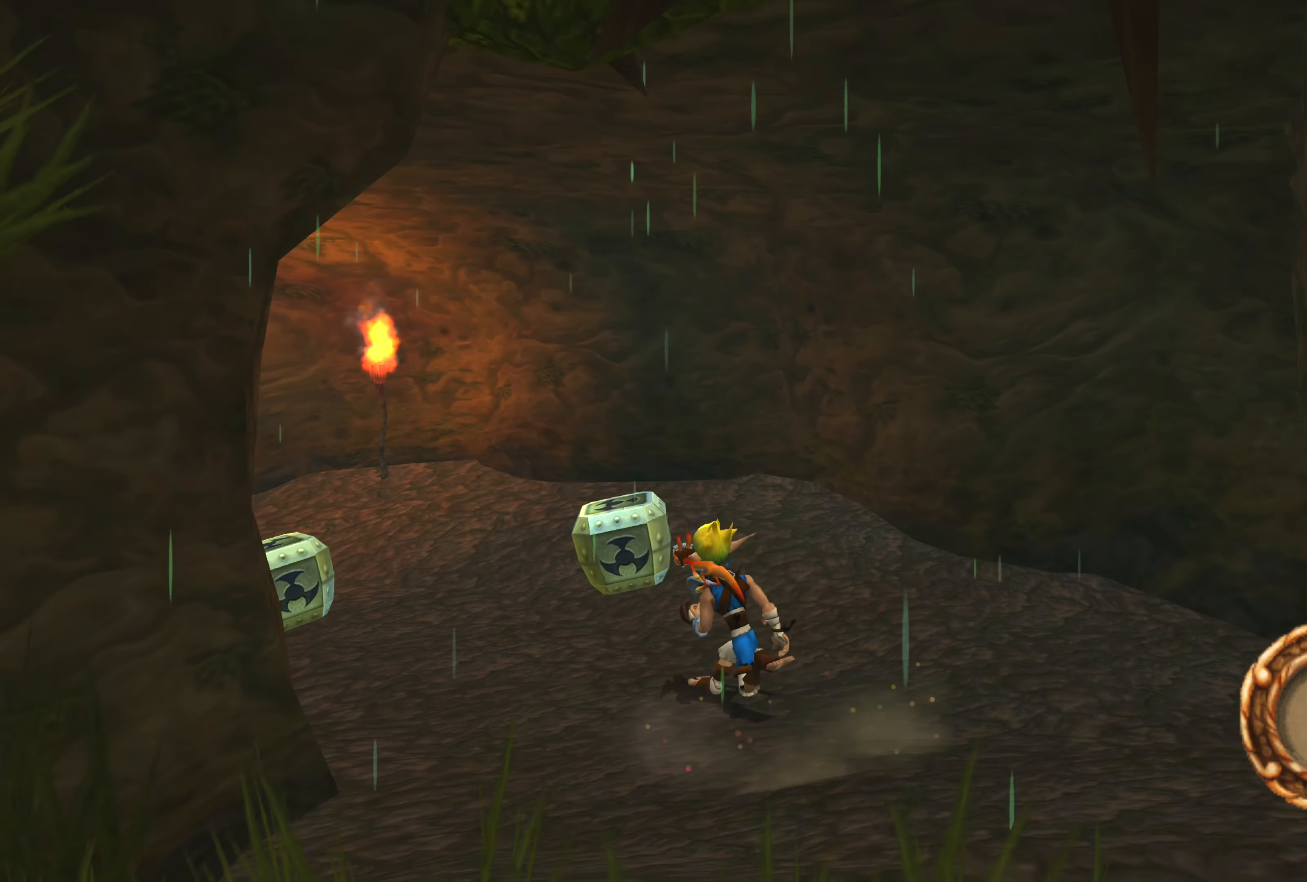
{"buttons": [], "left_stick": "up-left", "right_stick": "center", "events": [[17, "left_stick", "center"], [500, "left_stick", "up-left"]]}
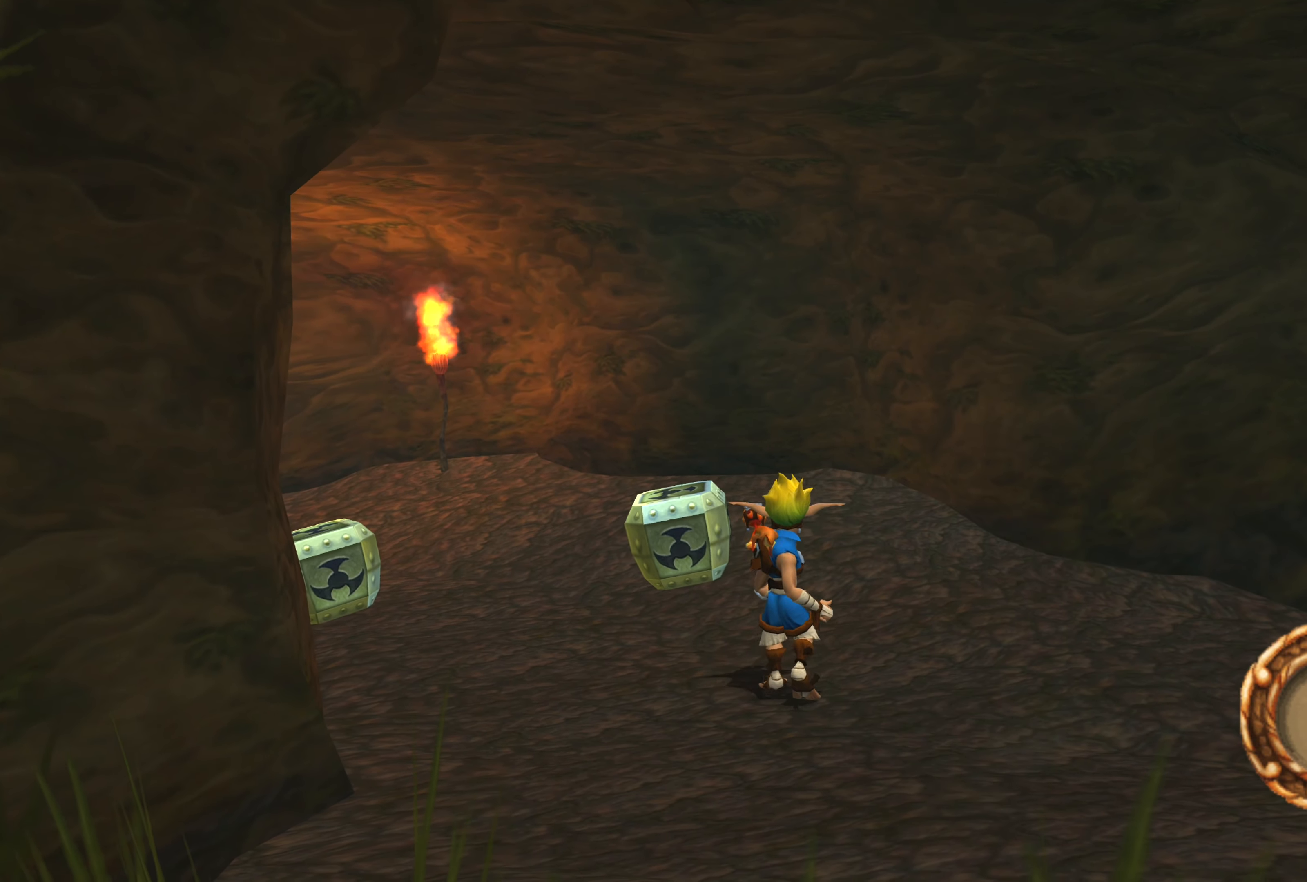
{"buttons": [], "left_stick": "left", "right_stick": "center", "events": [[134, "left_stick", "center"], [334, "left_stick", "left"]]}
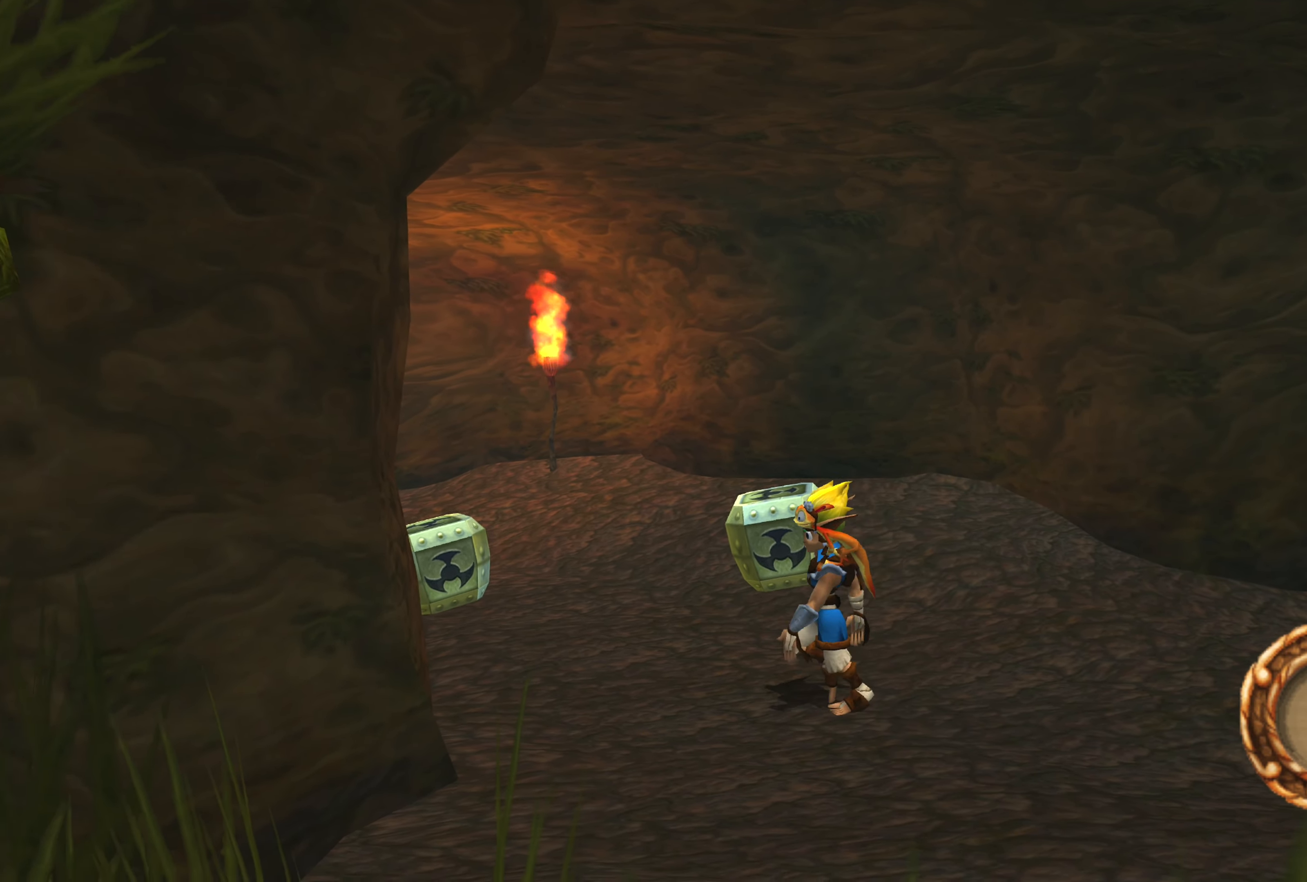
{"buttons": [], "left_stick": "up", "right_stick": "center", "events": [[117, "left_stick", "up-left"], [234, "left_stick", "up"]]}
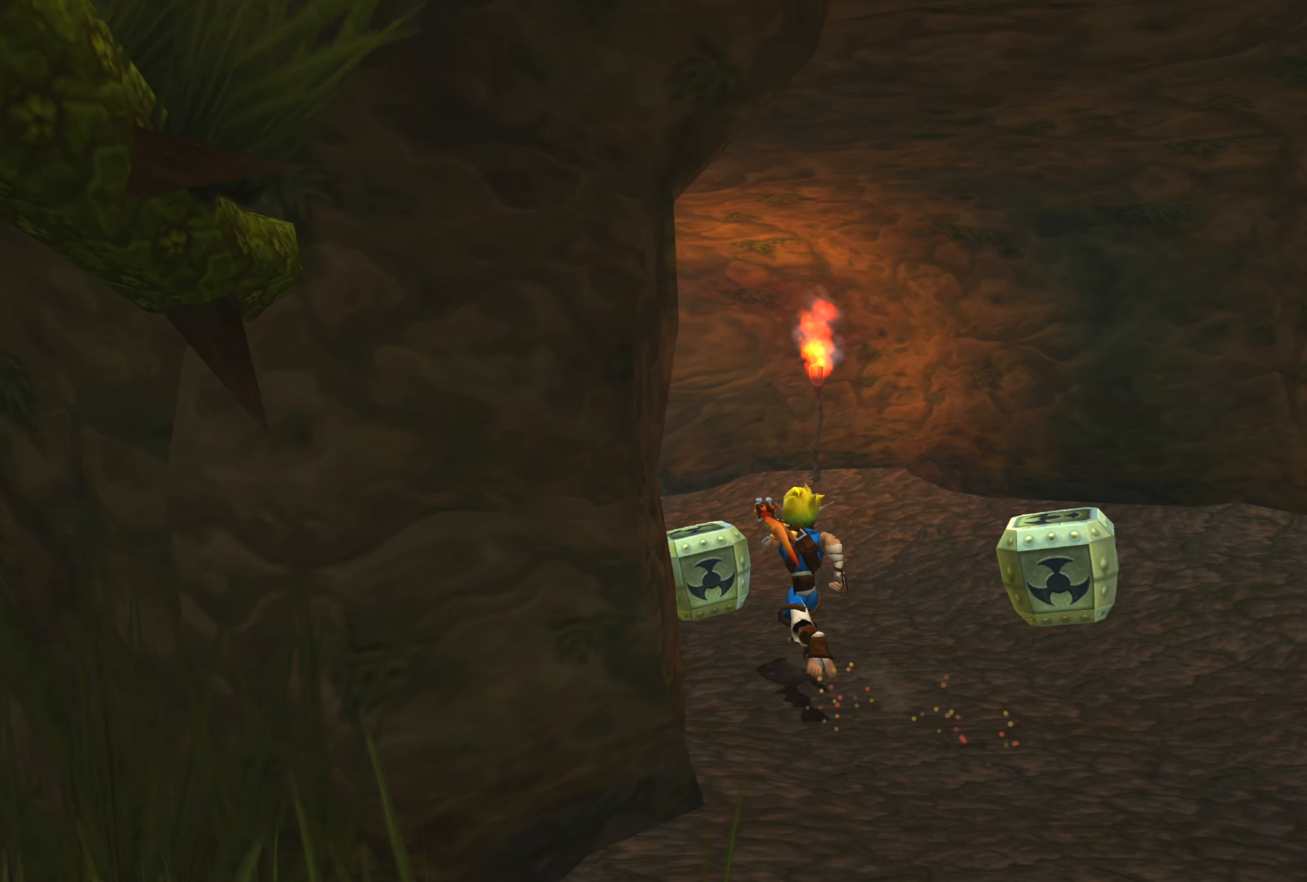
{"buttons": [], "left_stick": "up", "right_stick": "up-left", "events": [[84, "CROSS", "down"], [267, "CROSS", "up"], [450, "right_stick", "up-left"]]}
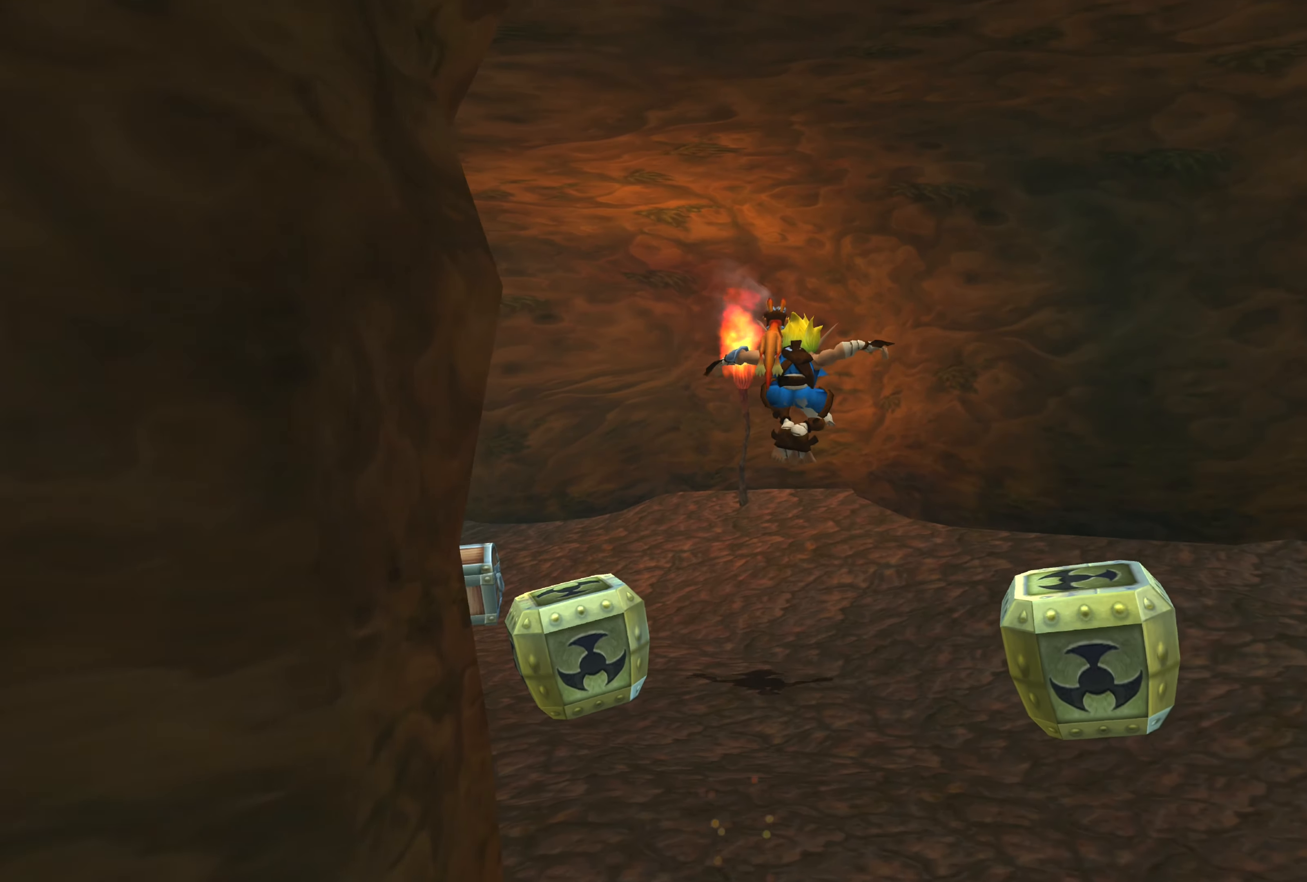
{"buttons": [], "left_stick": "up", "right_stick": "center", "events": [[334, "right_stick", "center"]]}
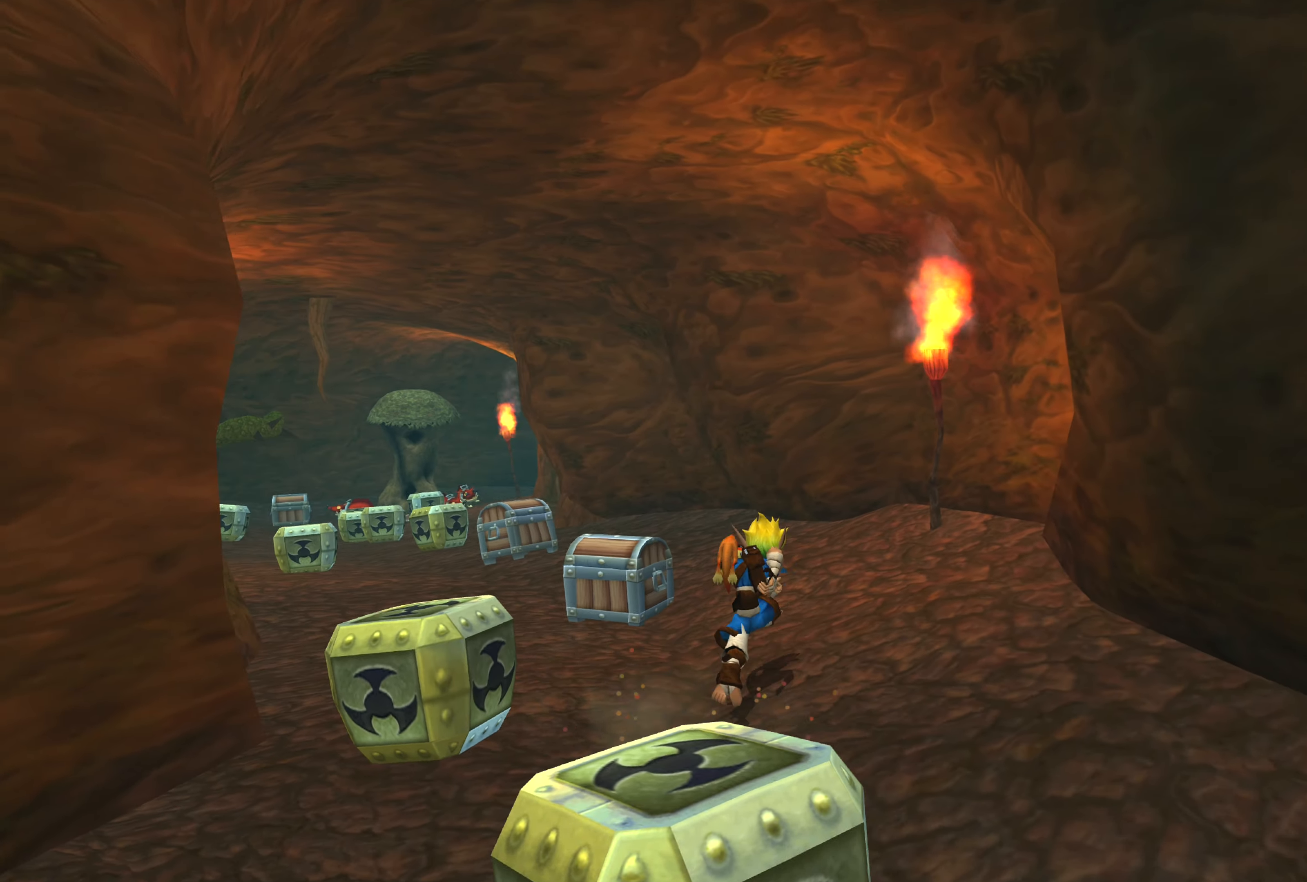
{"buttons": [], "left_stick": "up", "right_stick": "center", "events": [[334, "SQUARE", "down"], [484, "SQUARE", "up"]]}
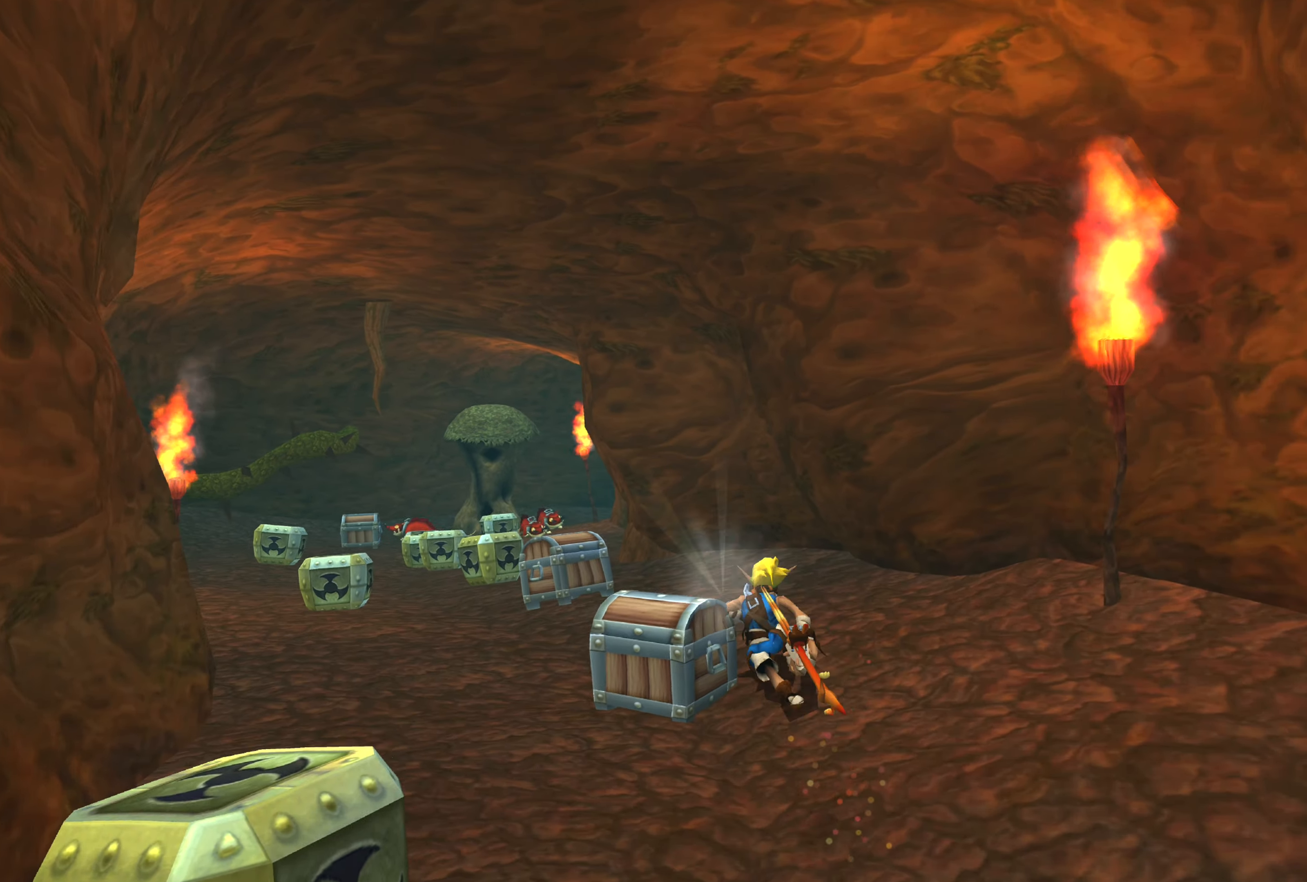
{"buttons": [], "left_stick": "up-left", "right_stick": "center", "events": [[67, "left_stick", "up-left"]]}
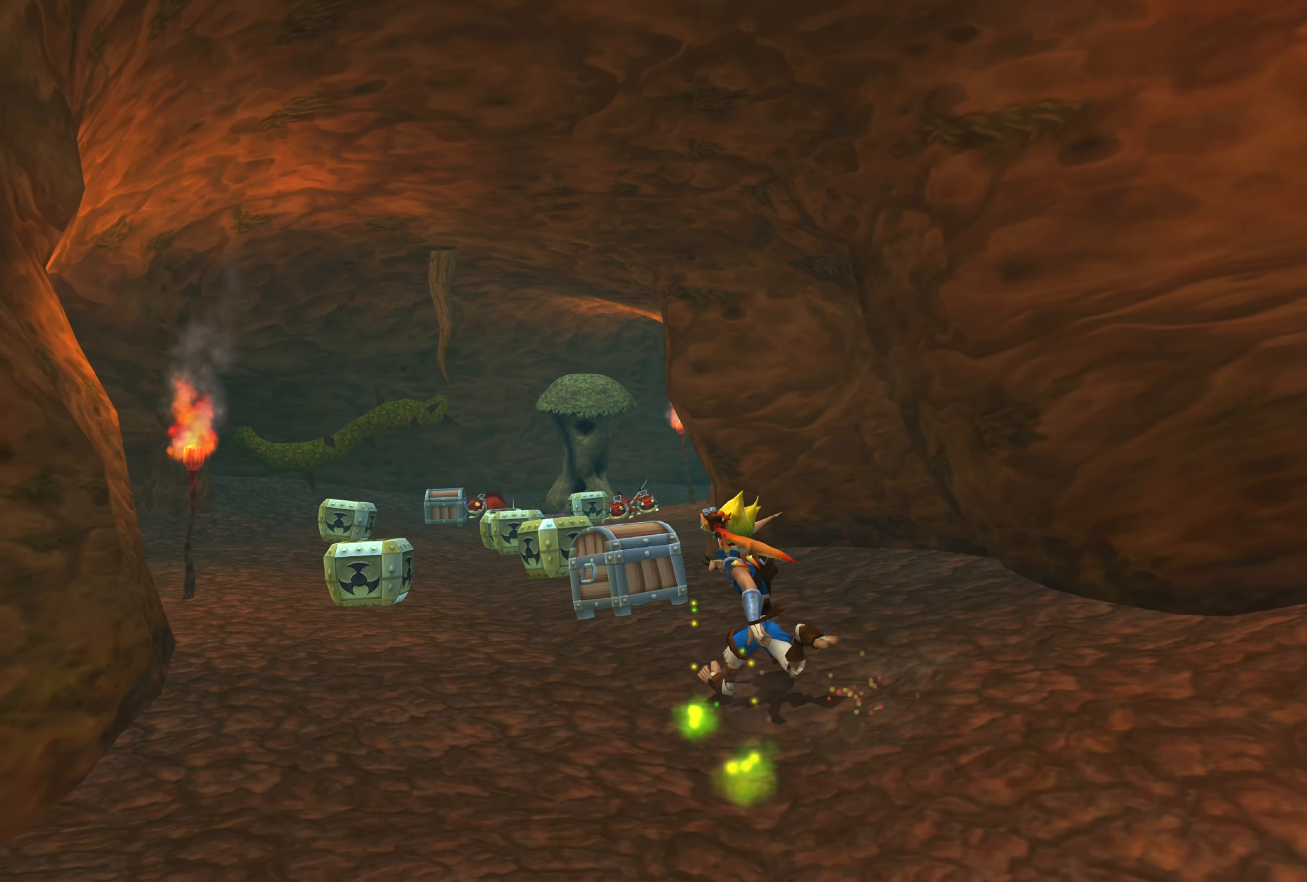
{"buttons": [], "left_stick": "up", "right_stick": "center", "events": [[400, "left_stick", "up"]]}
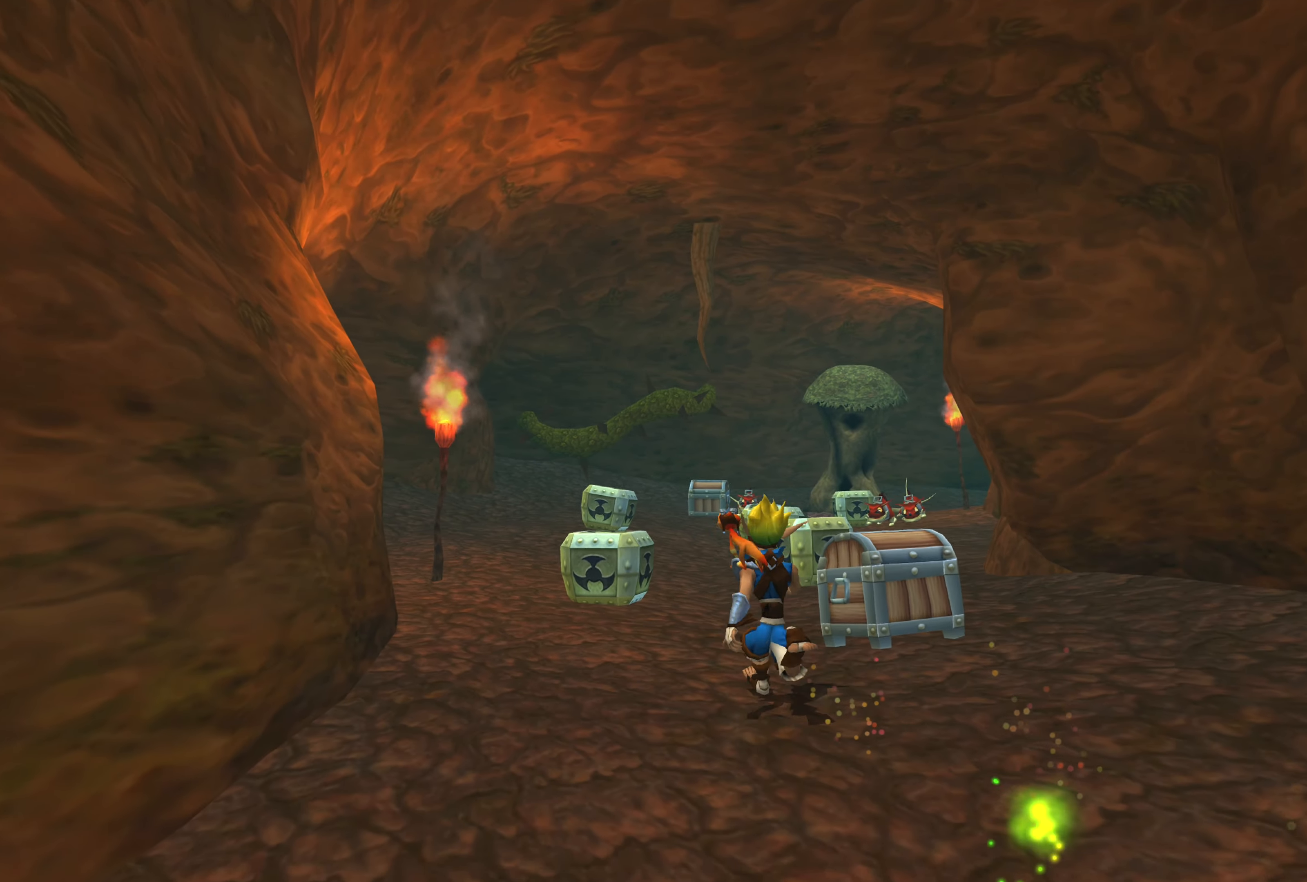
{"buttons": [], "left_stick": "up", "right_stick": "center", "events": []}
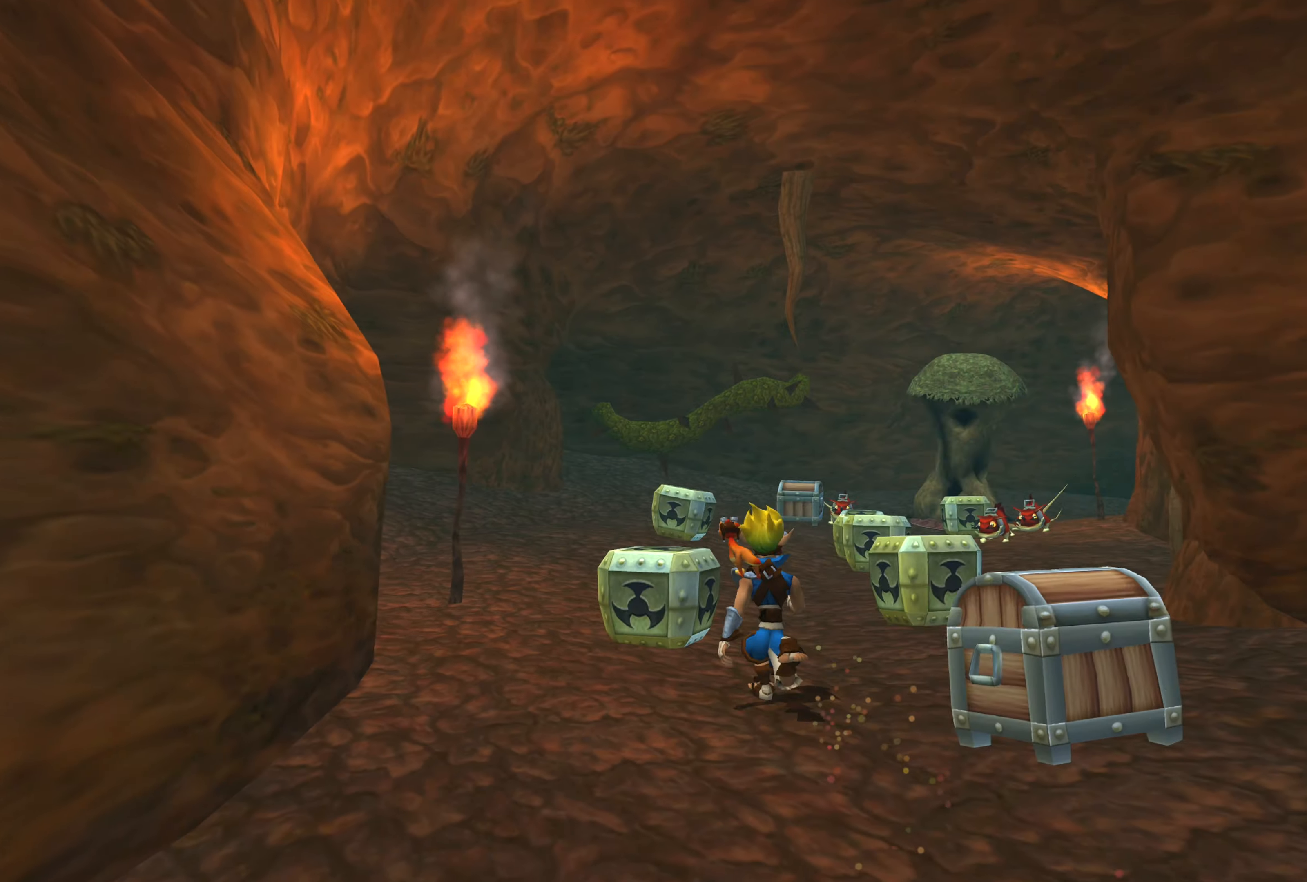
{"buttons": [], "left_stick": "up", "right_stick": "center", "events": [[50, "CROSS", "down"], [283, "CROSS", "up"], [366, "CROSS", "down"], [500, "CROSS", "up"]]}
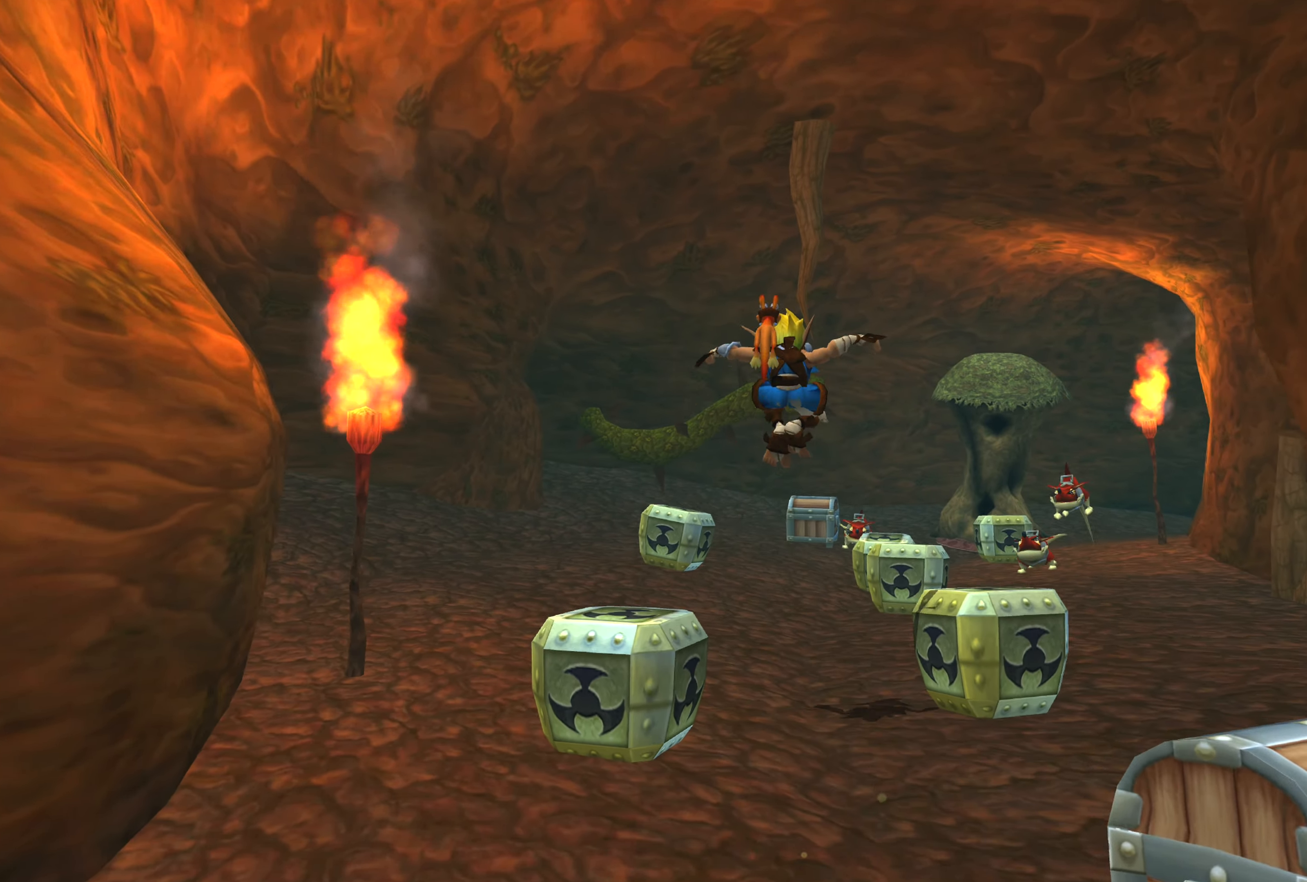
{"buttons": [], "left_stick": "up", "right_stick": "center", "events": []}
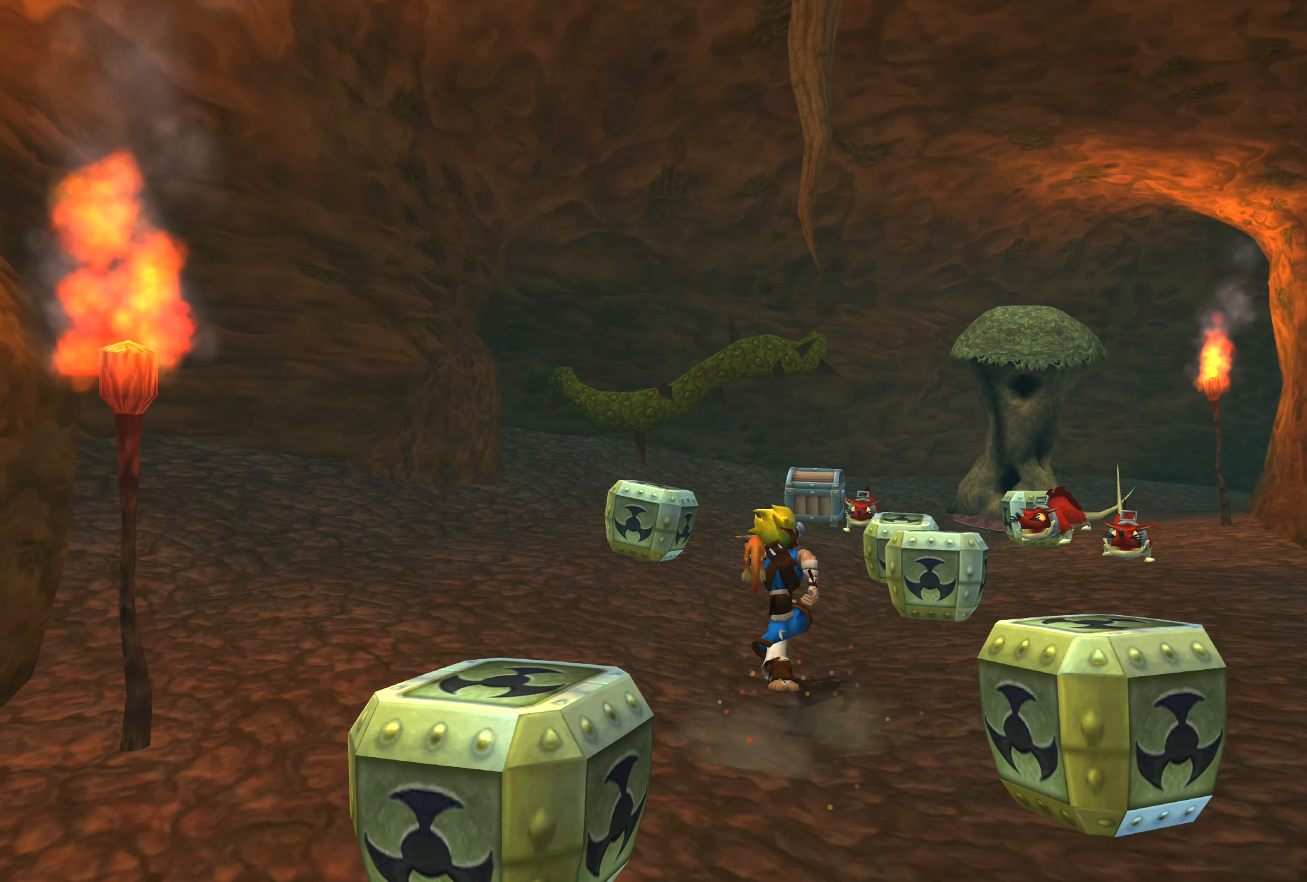
{"buttons": [], "left_stick": "up", "right_stick": "center", "events": []}
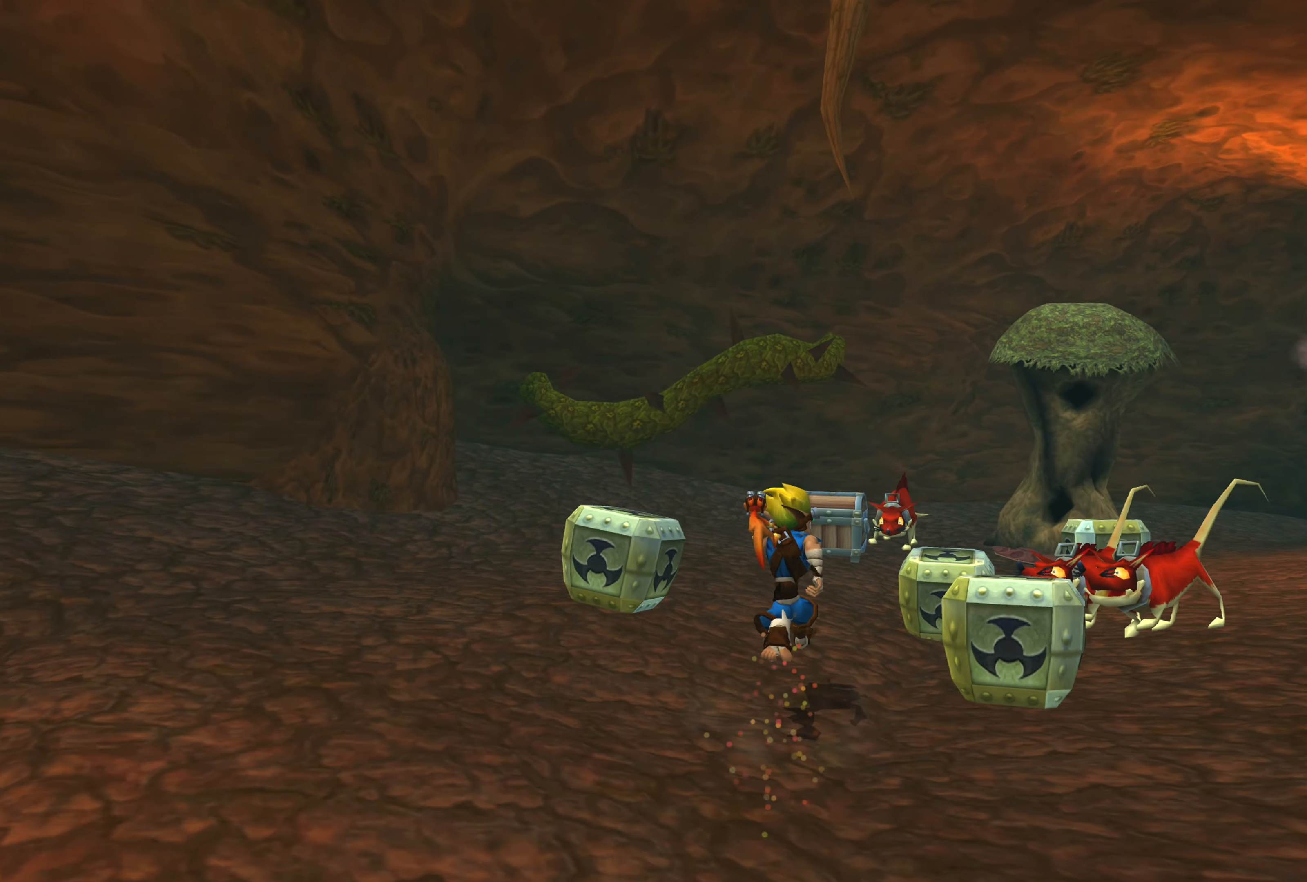
{"buttons": [], "left_stick": "up", "right_stick": "center", "events": [[50, "CROSS", "down"], [216, "CROSS", "up"], [300, "CROSS", "down"], [450, "CROSS", "up"]]}
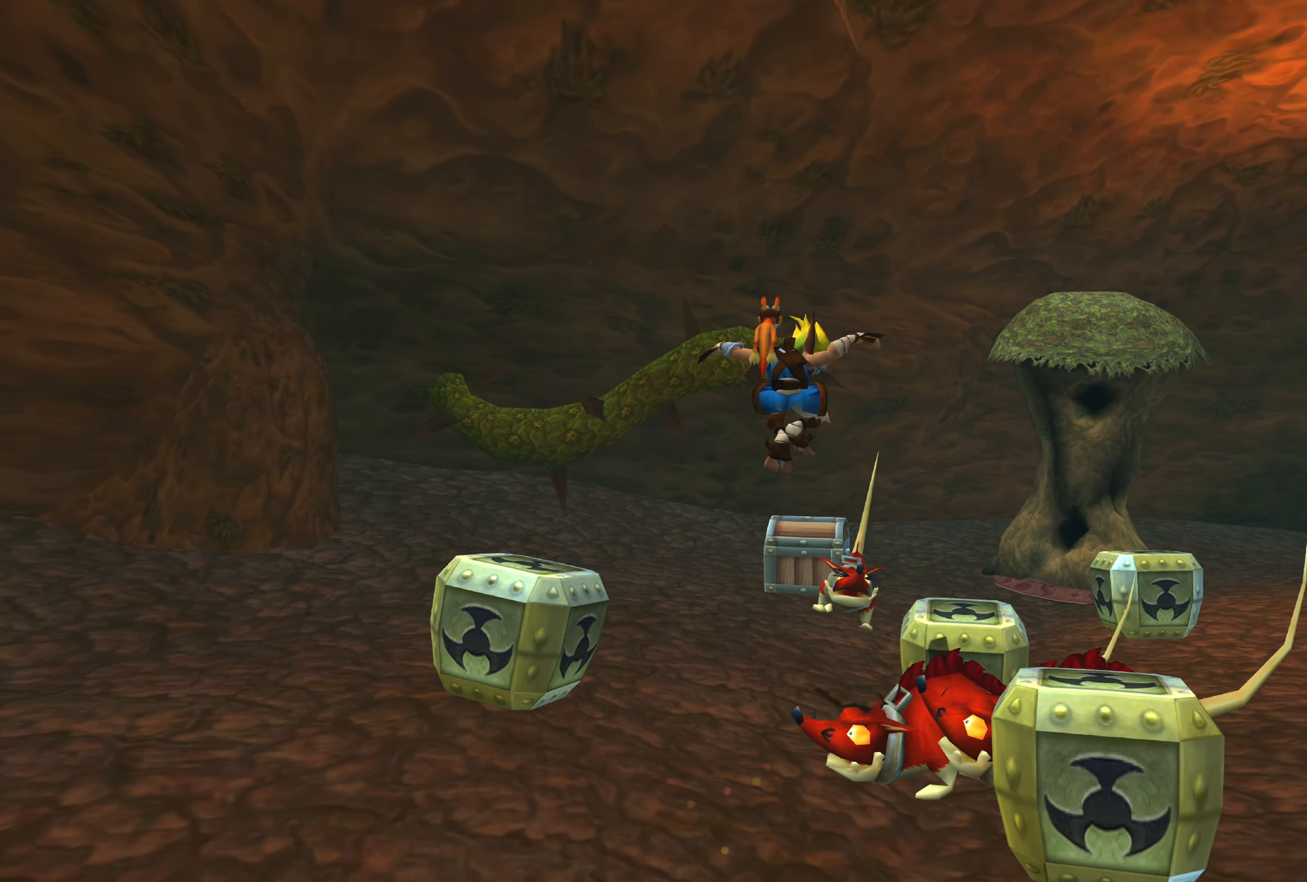
{"buttons": ["CROSS"], "left_stick": "up", "right_stick": "center", "events": [[216, "CROSS", "down"], [350, "CROSS", "up"], [500, "CROSS", "down"]]}
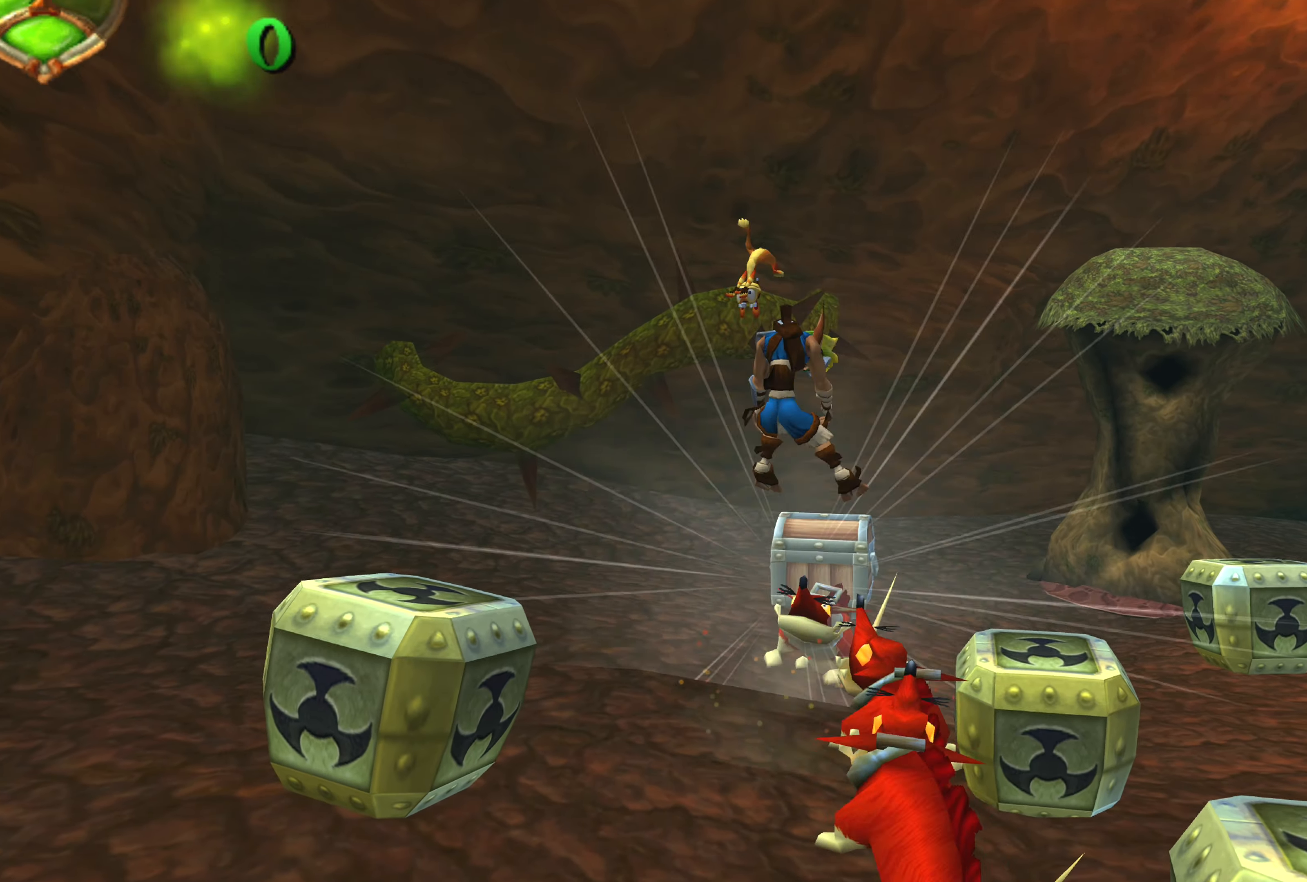
{"buttons": [], "left_stick": "up", "right_stick": "center", "events": [[166, "CROSS", "up"], [316, "CROSS", "down"], [450, "CROSS", "up"]]}
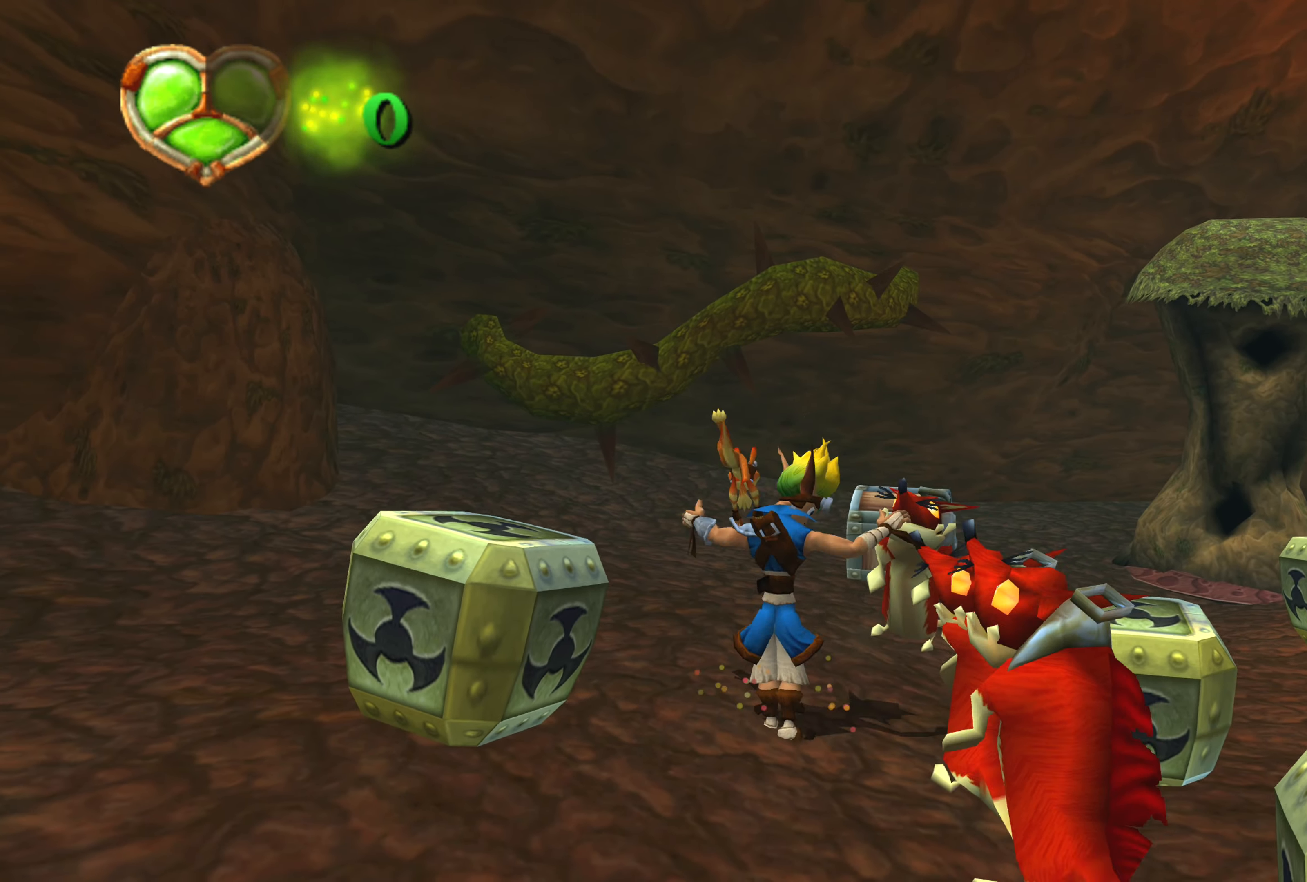
{"buttons": ["CROSS"], "left_stick": "up-right", "right_stick": "center", "events": [[66, "CROSS", "down"], [166, "CROSS", "up"], [266, "CROSS", "down"], [300, "left_stick", "up-right"], [350, "CROSS", "up"], [450, "CROSS", "down"]]}
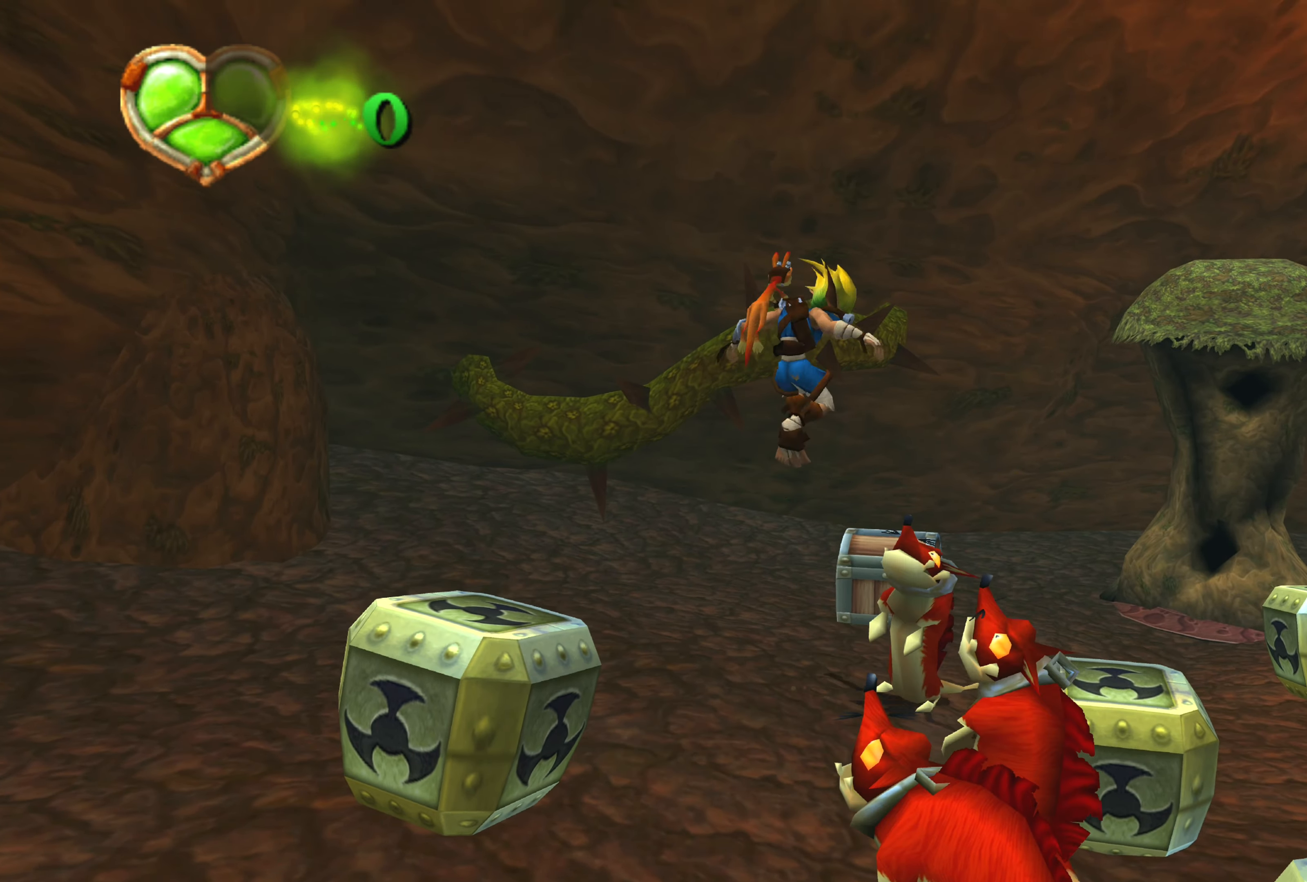
{"buttons": [], "left_stick": "up-right", "right_stick": "center", "events": [[66, "CROSS", "up"], [150, "CROSS", "down"], [283, "CROSS", "up"], [366, "CROSS", "down"], [500, "CROSS", "up"]]}
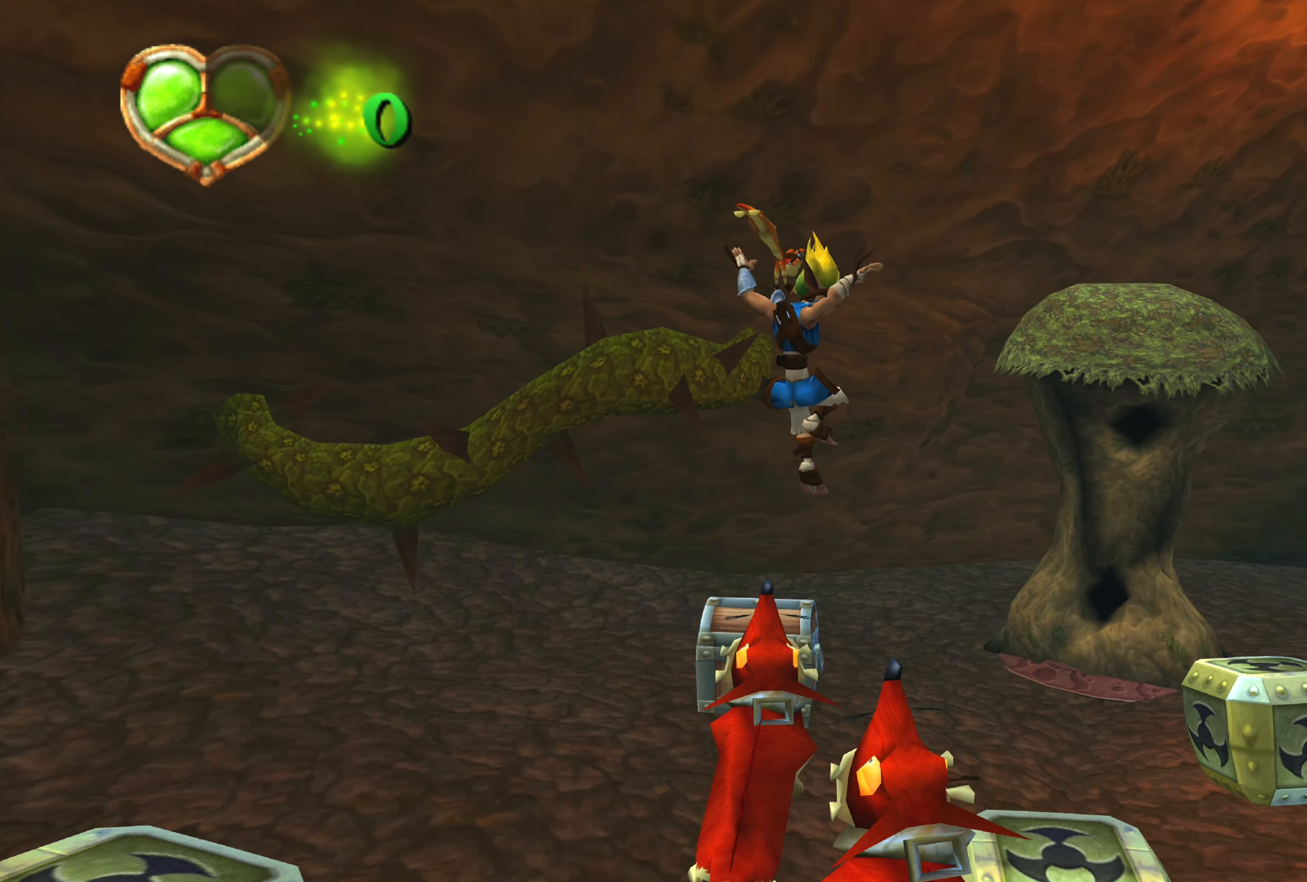
{"buttons": ["CROSS"], "left_stick": "up-right", "right_stick": "center", "events": [[433, "CROSS", "down"]]}
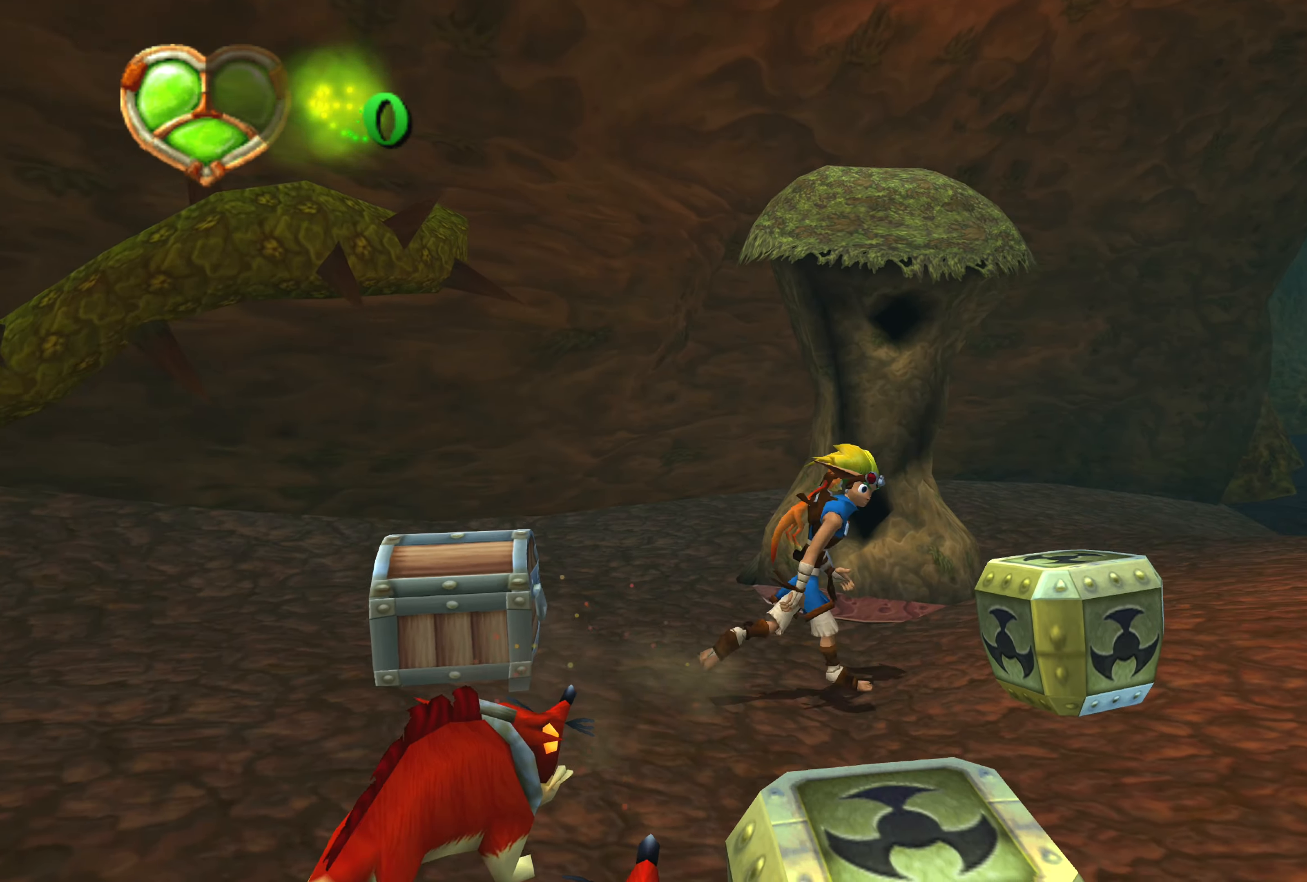
{"buttons": [], "left_stick": "up", "right_stick": "center", "events": [[66, "CROSS", "up"], [500, "left_stick", "up"]]}
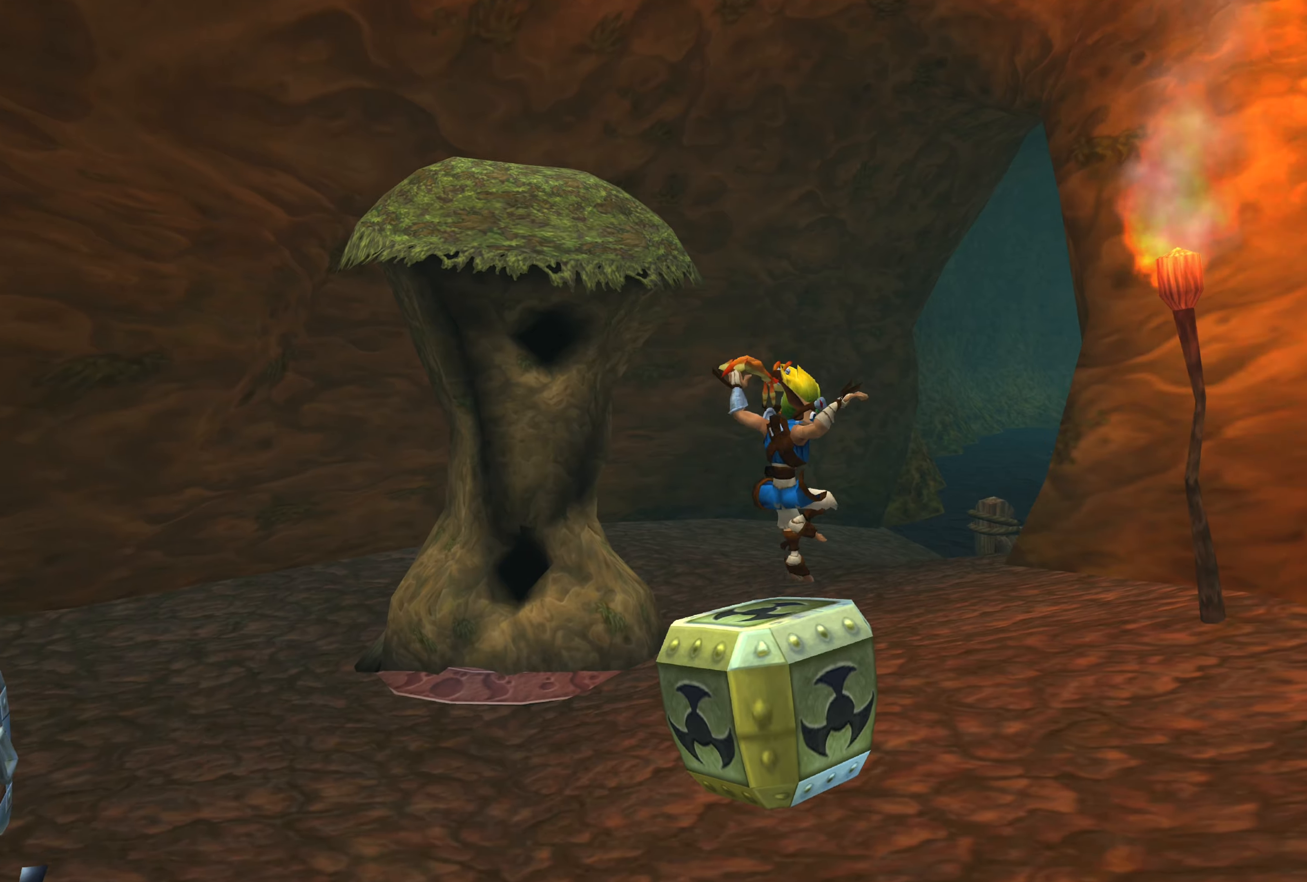
{"buttons": [], "left_stick": "up", "right_stick": "center", "events": []}
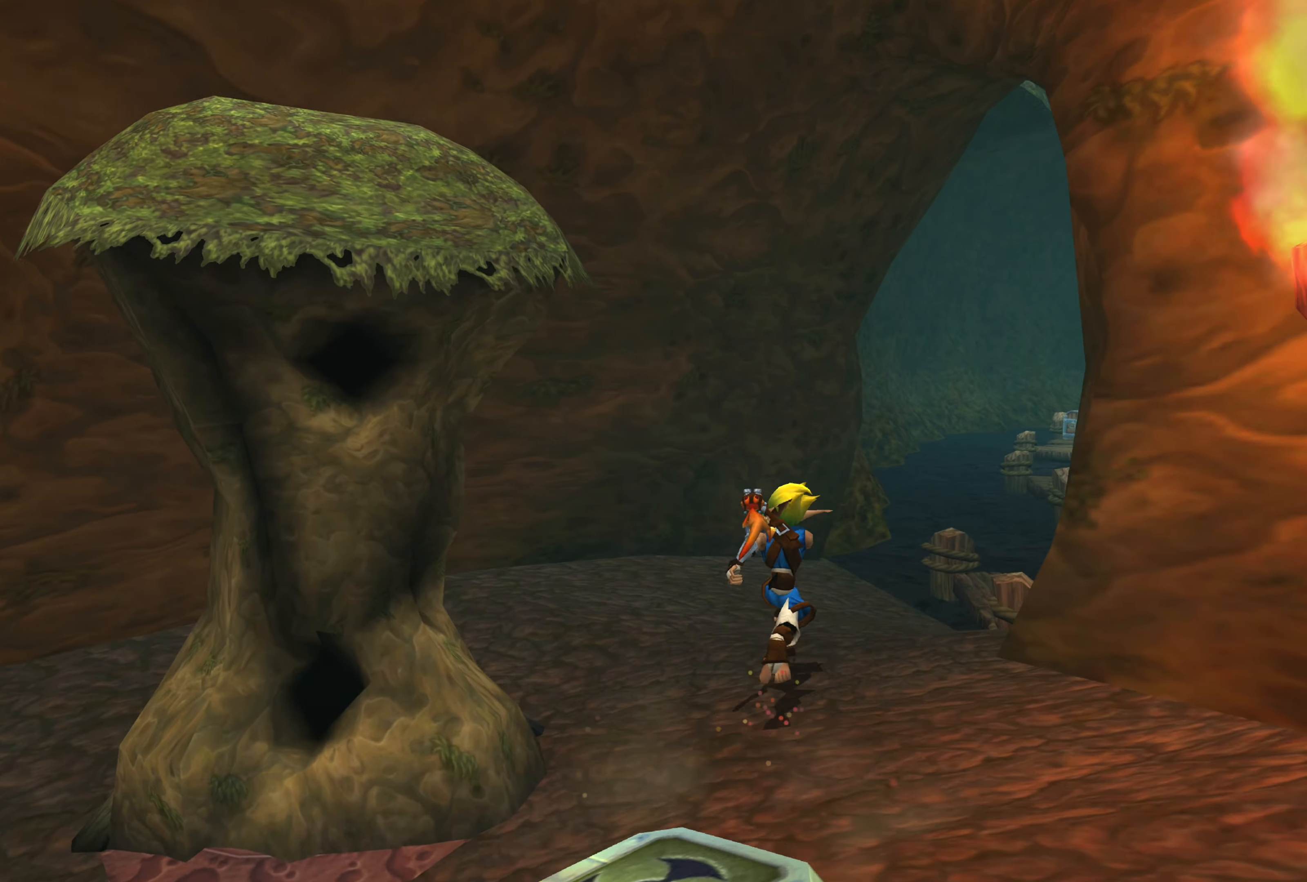
{"buttons": [], "left_stick": "up", "right_stick": "center", "events": []}
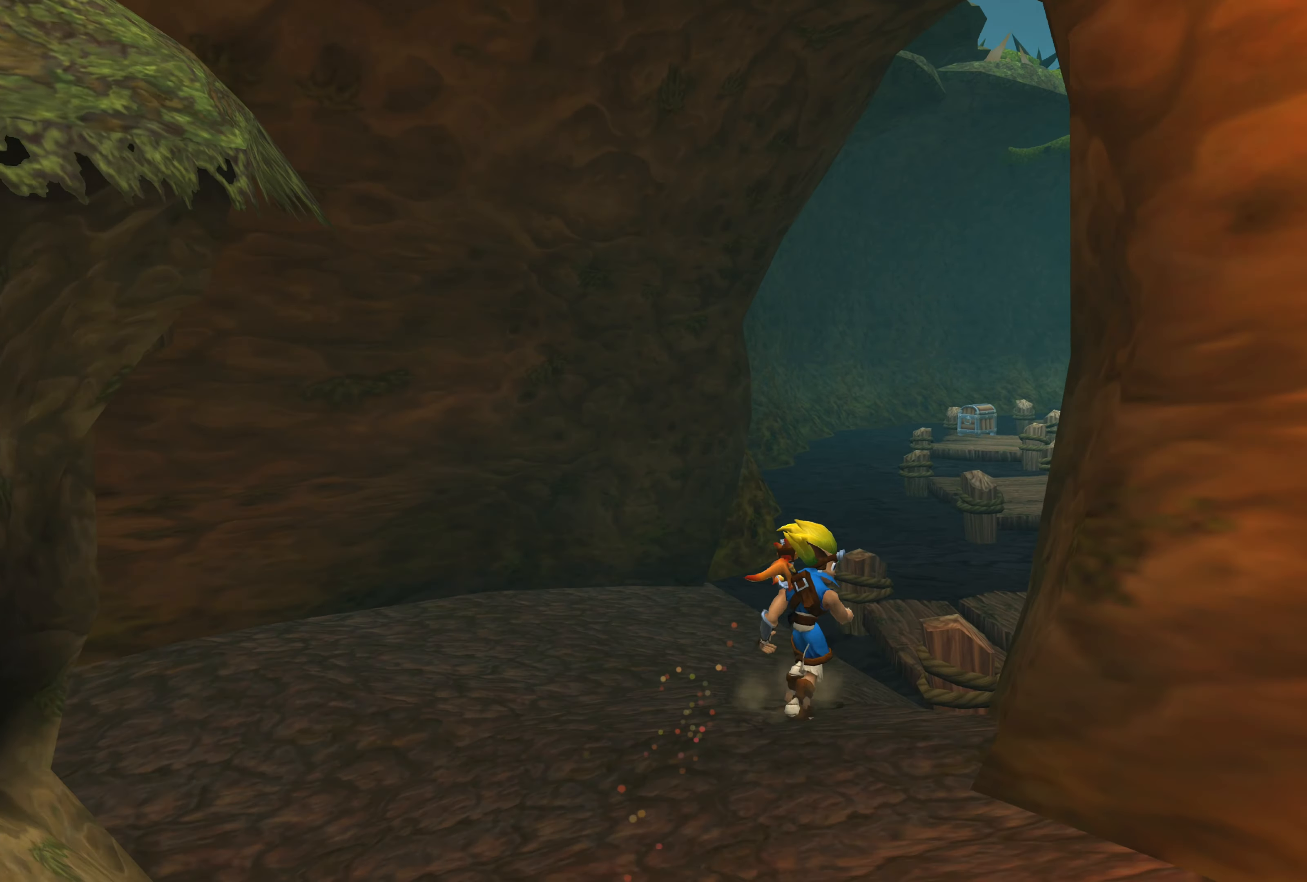
{"buttons": [], "left_stick": "up", "right_stick": "center", "events": [[100, "CROSS", "down"], [283, "CROSS", "up"]]}
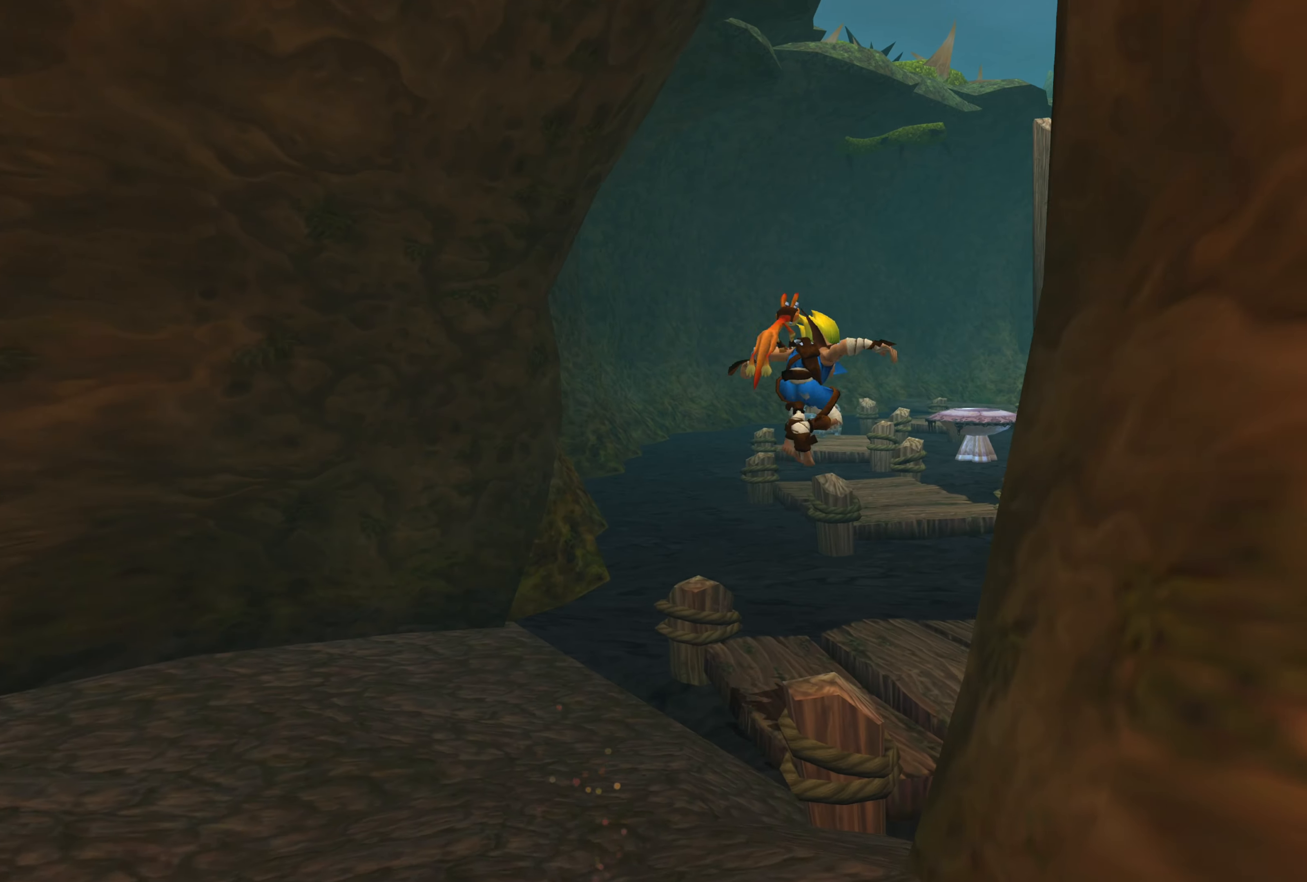
{"buttons": [], "left_stick": "up", "right_stick": "center", "events": []}
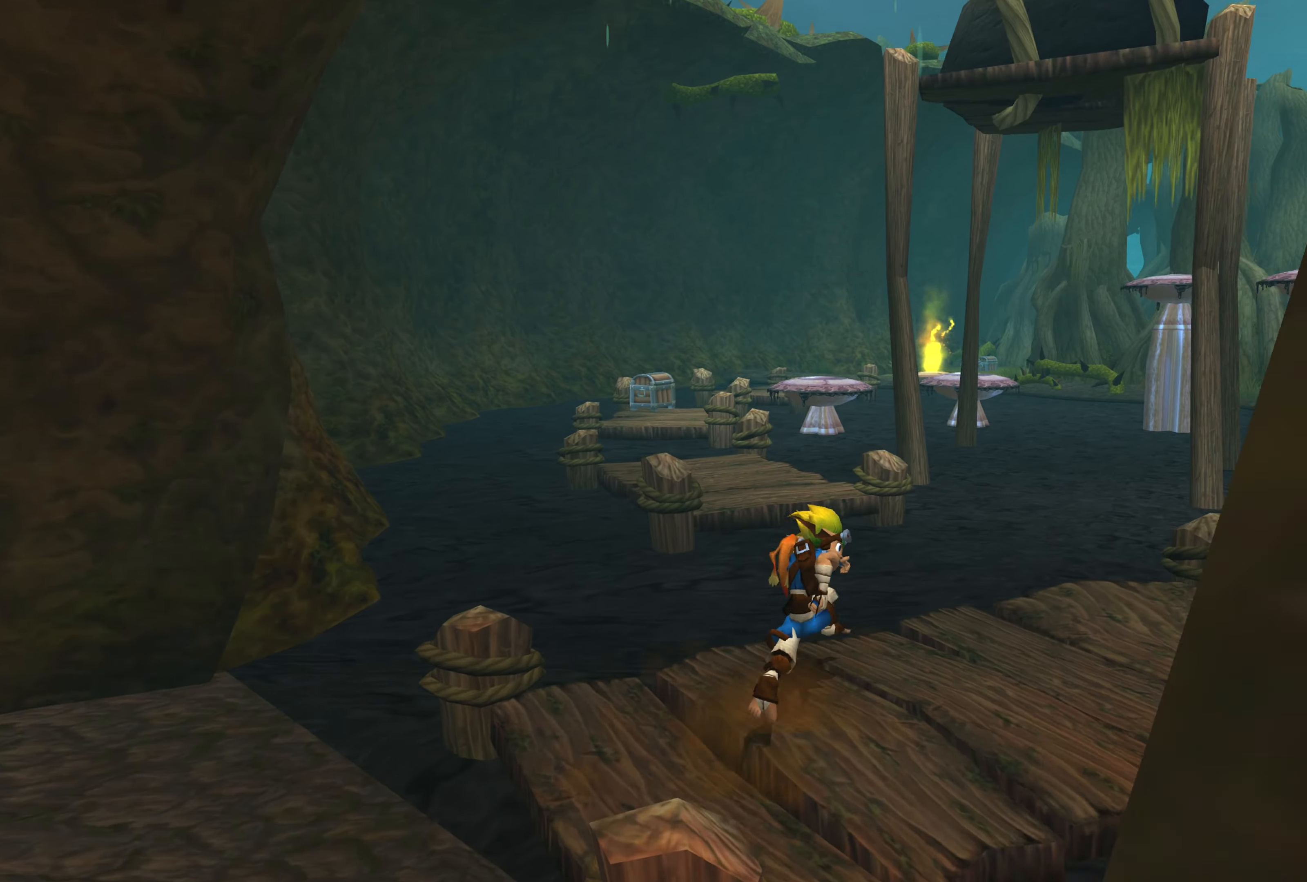
{"buttons": [], "left_stick": "up", "right_stick": "center", "events": [[233, "CROSS", "down"], [467, "CROSS", "up"]]}
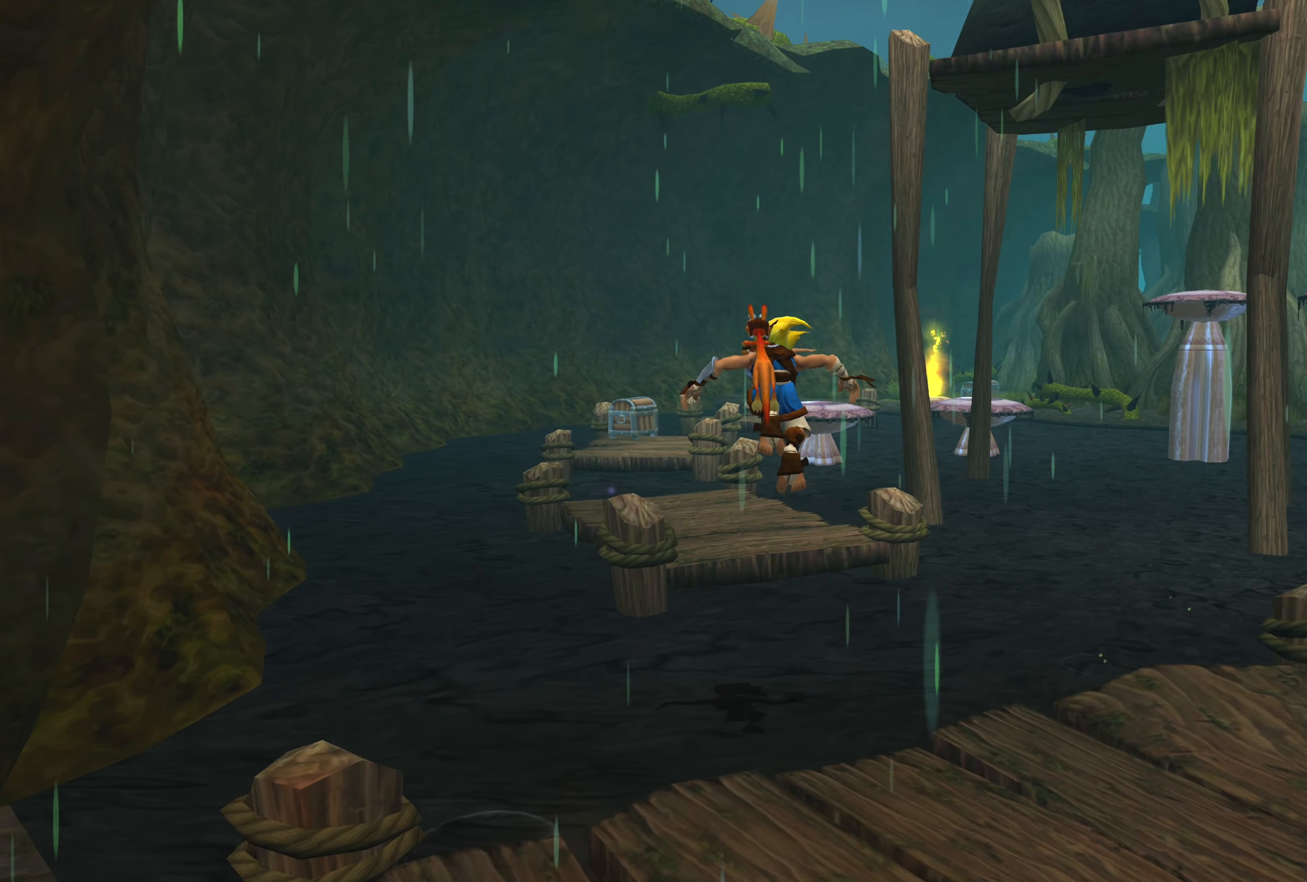
{"buttons": ["CROSS"], "left_stick": "up", "right_stick": "center", "events": [[283, "CROSS", "down"]]}
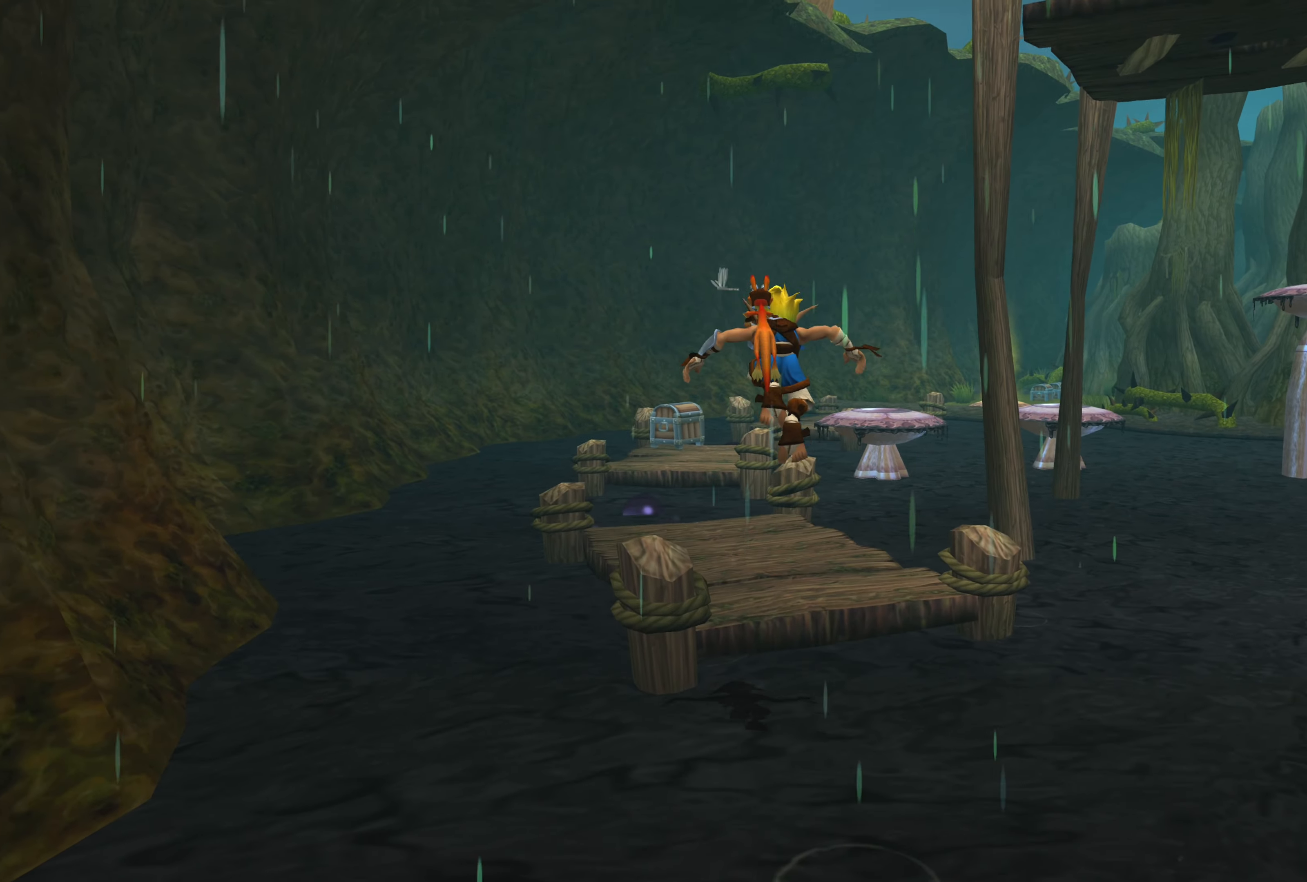
{"buttons": [], "left_stick": "up", "right_stick": "center", "events": [[200, "CROSS", "up"], [283, "CROSS", "down"], [483, "CROSS", "up"]]}
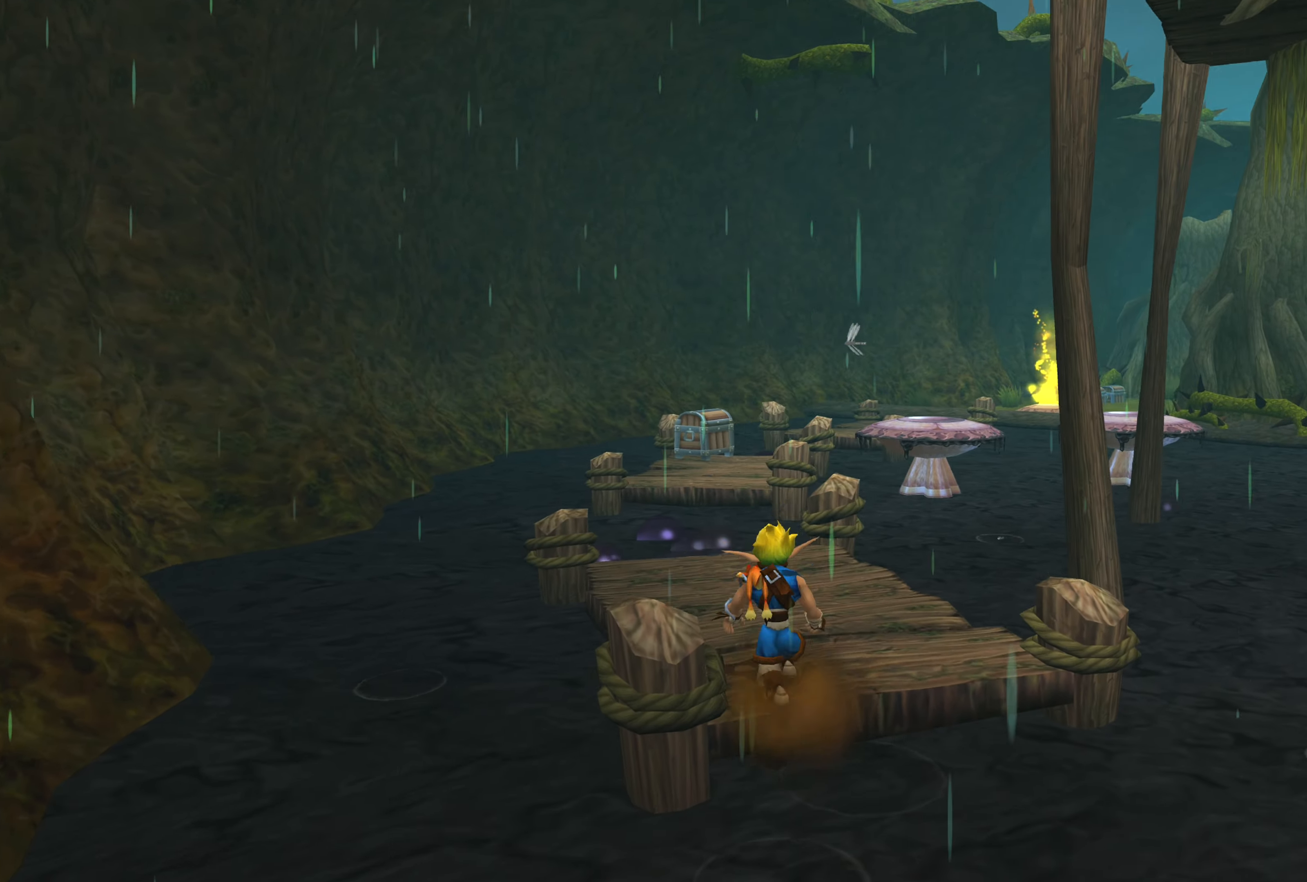
{"buttons": [], "left_stick": "up", "right_stick": "center", "events": []}
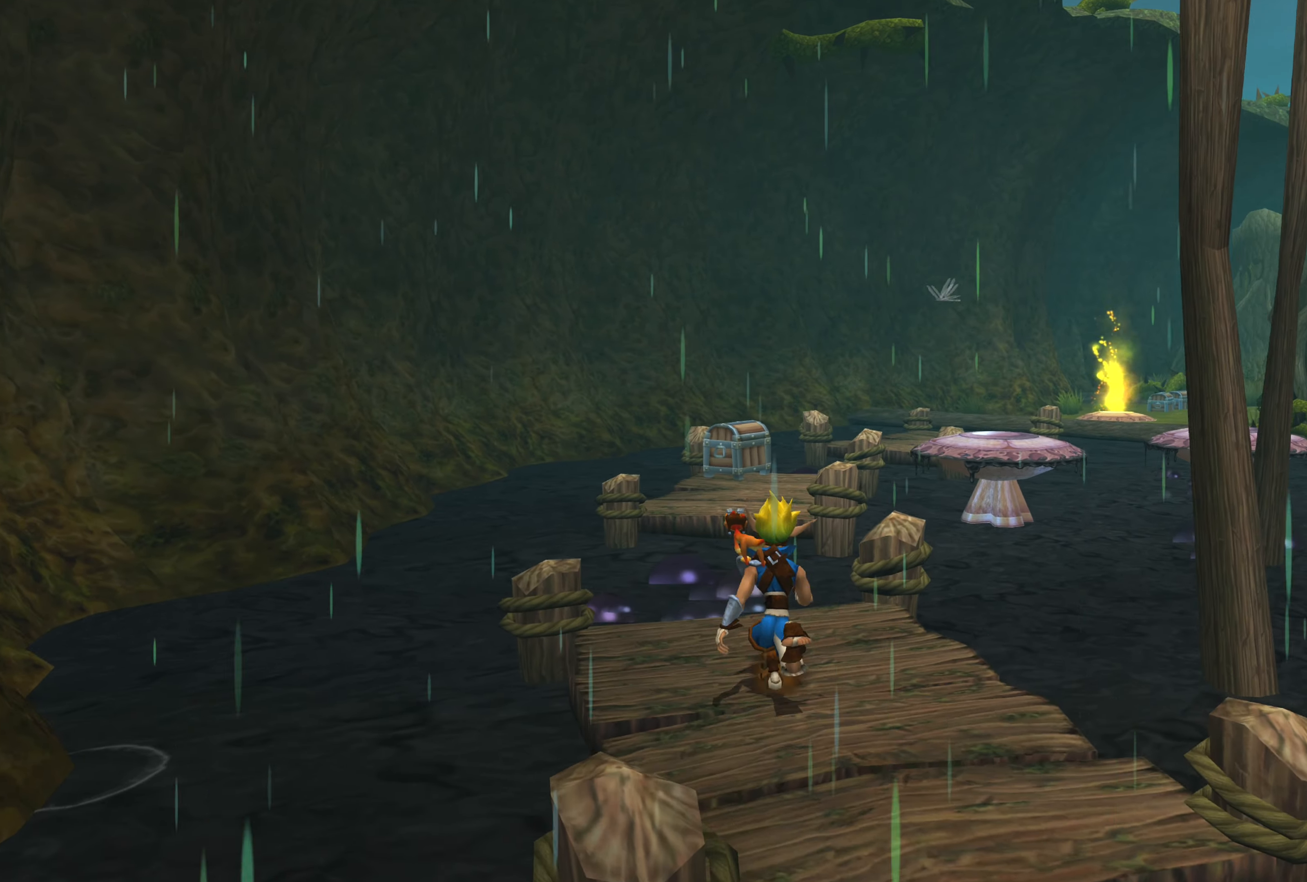
{"buttons": ["CROSS"], "left_stick": "up", "right_stick": "center", "events": [[400, "CROSS", "down"]]}
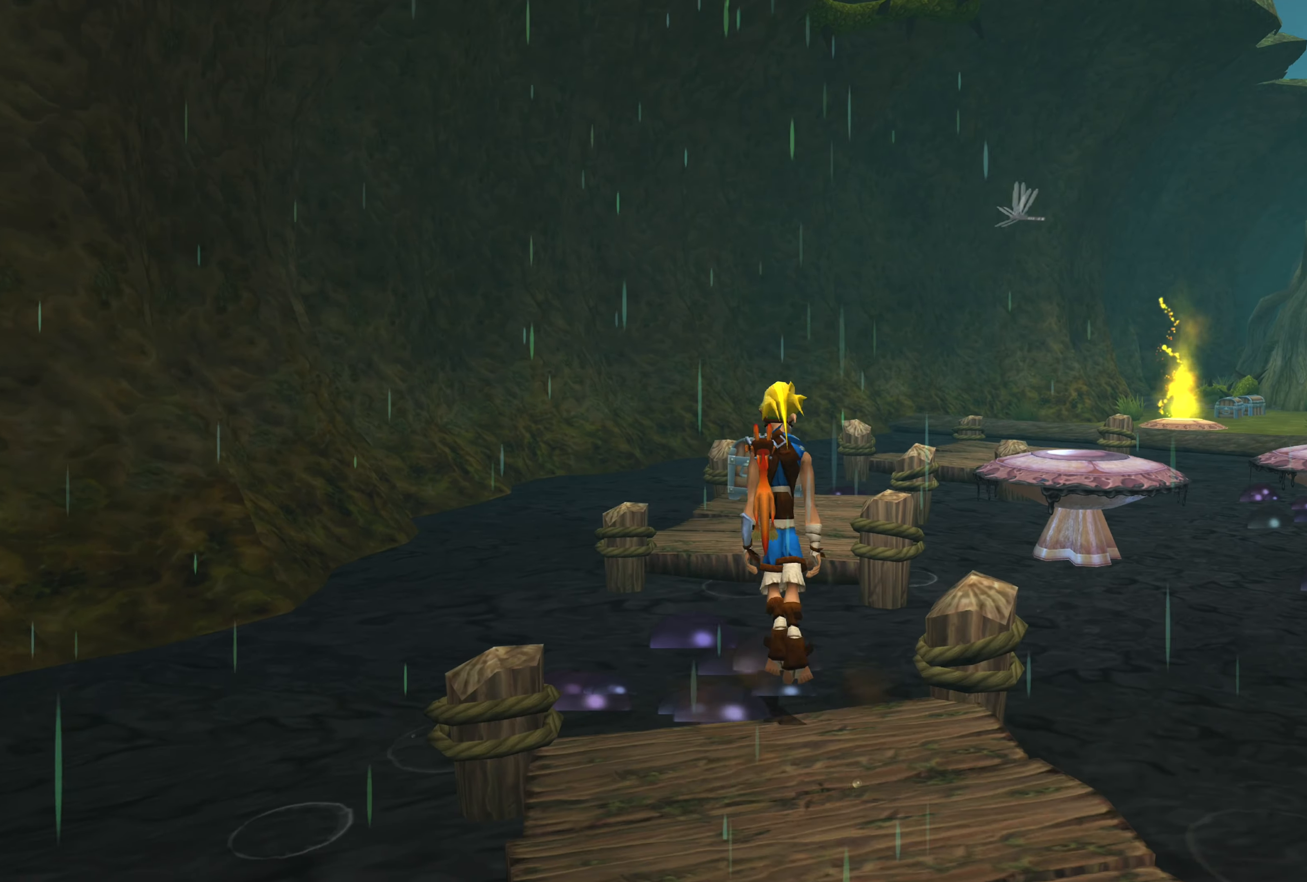
{"buttons": ["CIRCLE"], "left_stick": "up", "right_stick": "center", "events": [[67, "CROSS", "up"], [200, "CROSS", "down"], [333, "CROSS", "up"], [433, "CIRCLE", "down"]]}